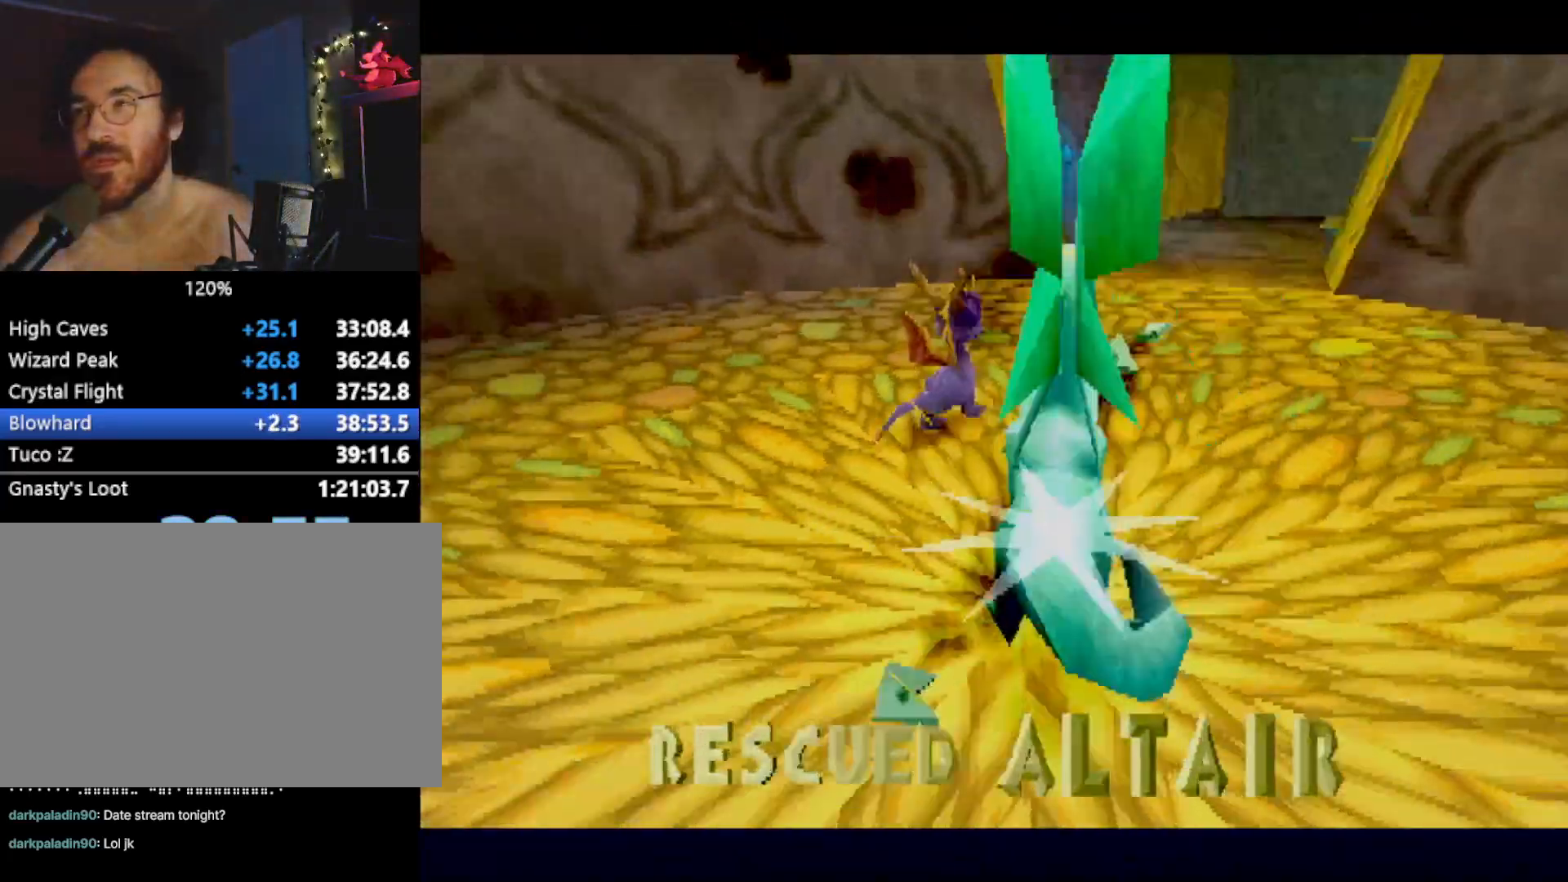
Gameplay with a controller (PlayStation layout); each line is a JSON object with the inputs held at the frame after it. "events" lists button and stick changes between this image and that frame as [ms after this image, input, new state], when the widget could be followed in between. Not read: L3 R2 R3 right_stick.
{"buttons": [], "left_stick": "center", "events": []}
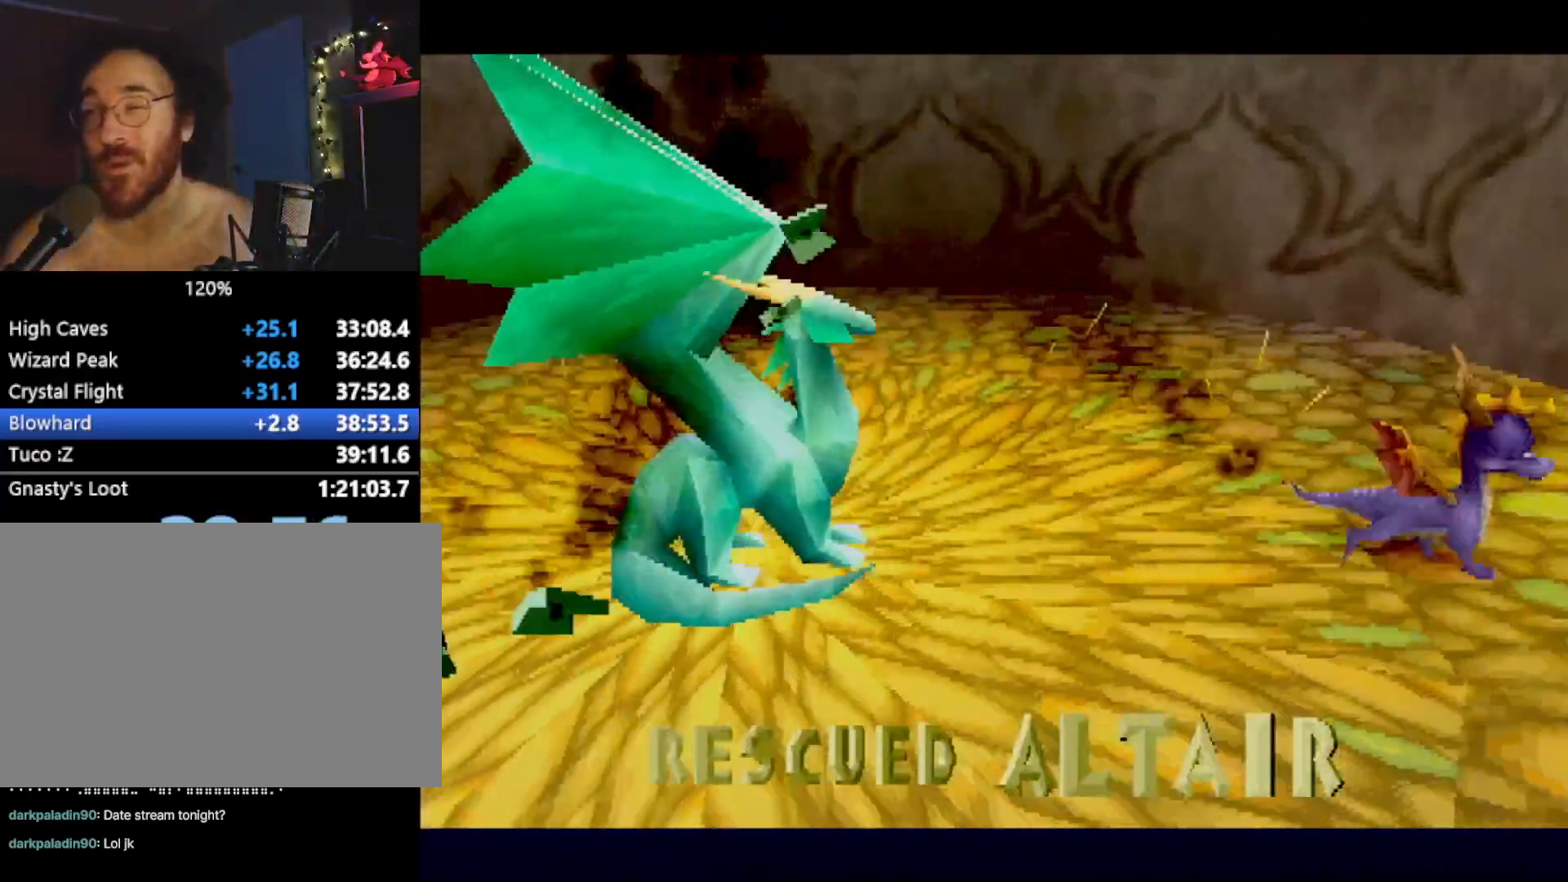
{"buttons": ["CROSS"], "left_stick": "center", "events": [[101, "CROSS", "down"], [201, "CROSS", "up"], [284, "CROSS", "down"], [368, "CROSS", "up"], [434, "CROSS", "down"]]}
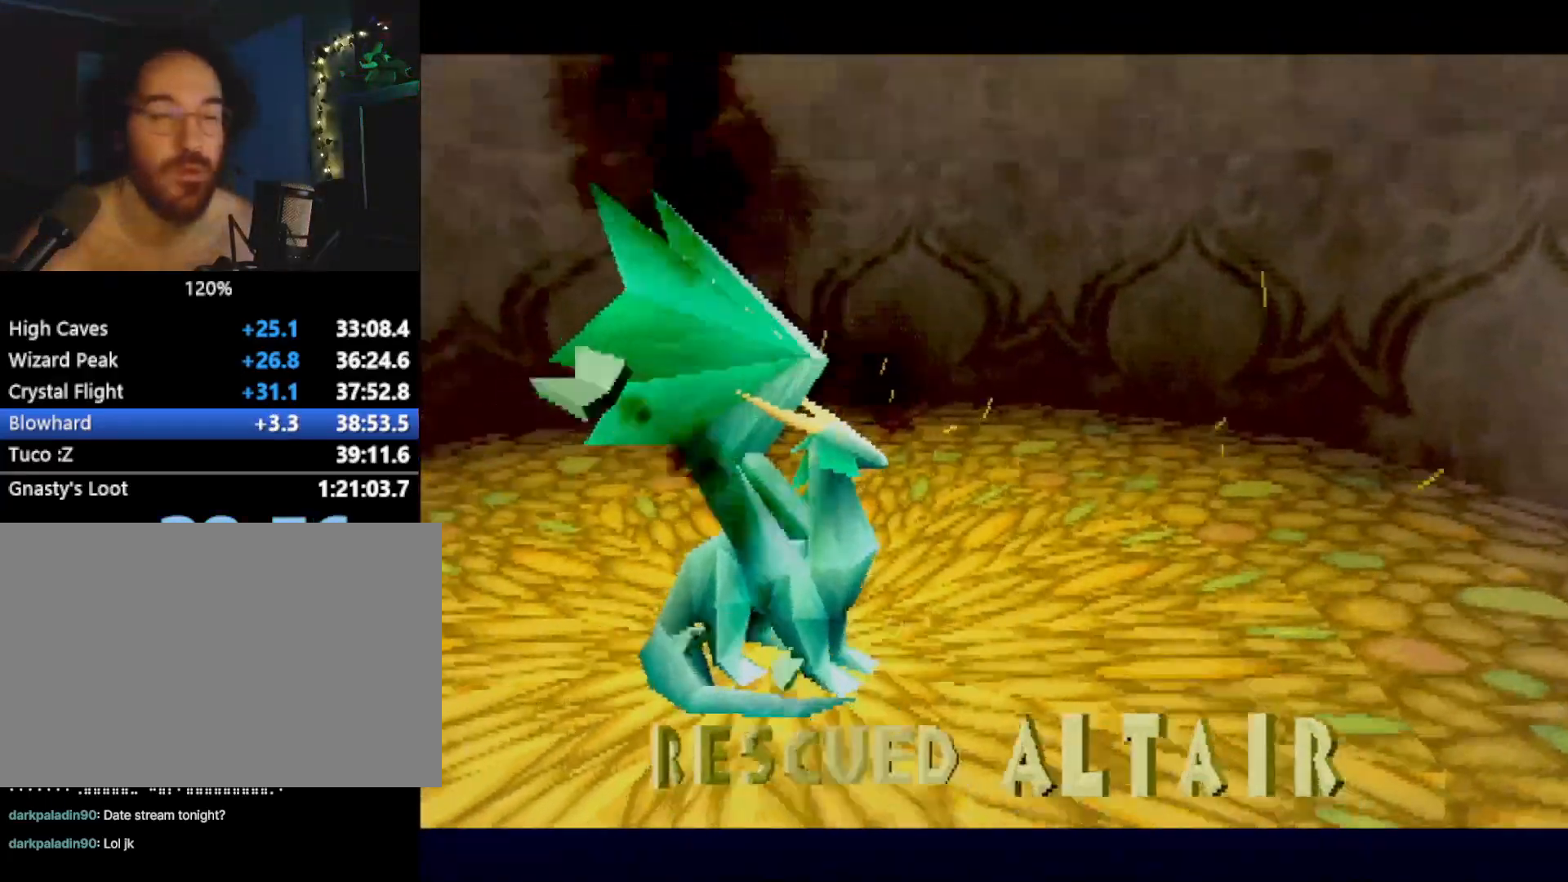
{"buttons": [], "left_stick": "center", "events": [[17, "CROSS", "up"], [100, "CROSS", "down"], [184, "CROSS", "up"], [267, "CROSS", "down"], [334, "CROSS", "up"], [418, "CROSS", "down"], [468, "CROSS", "up"]]}
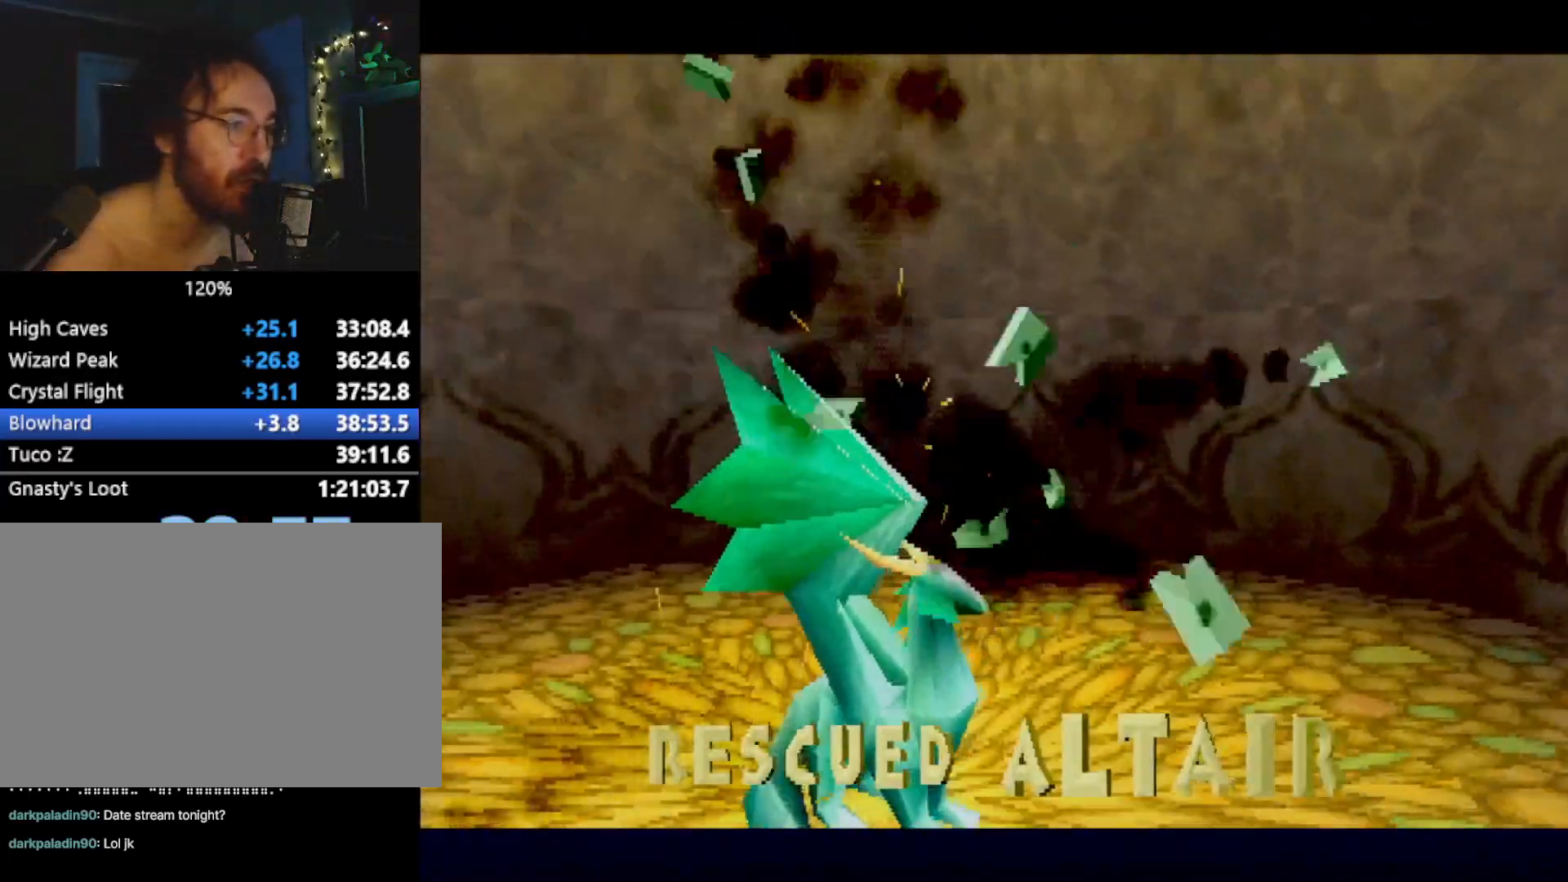
{"buttons": [], "left_stick": "center", "events": [[50, "CROSS", "down"], [100, "CROSS", "up"], [167, "CROSS", "down"], [217, "CROSS", "up"], [284, "CROSS", "down"], [334, "CROSS", "up"], [417, "CROSS", "down"], [468, "CROSS", "up"]]}
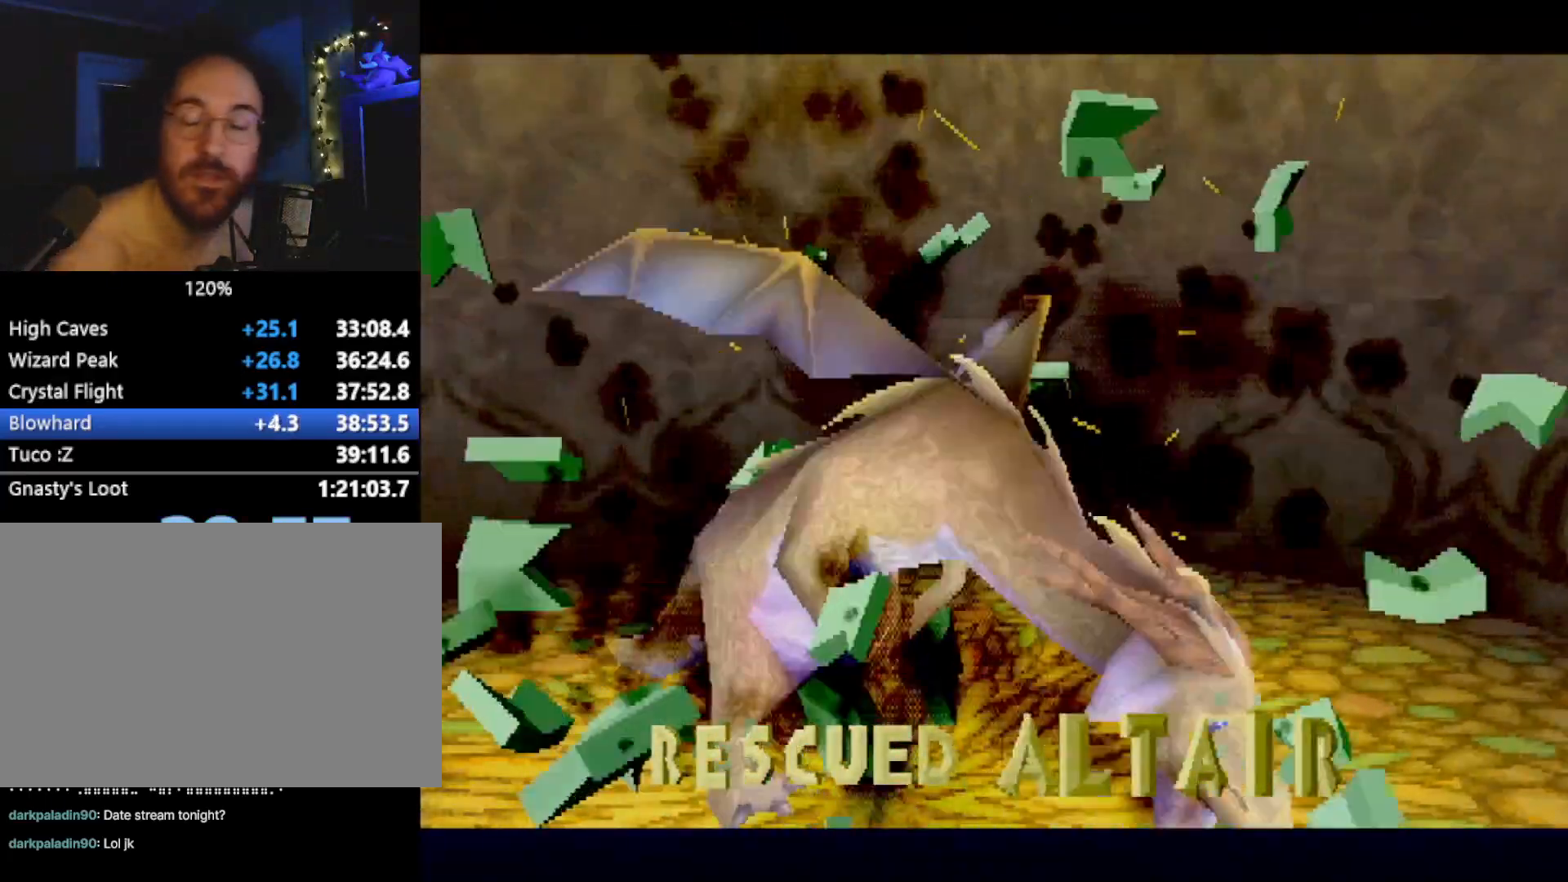
{"buttons": [], "left_stick": "center", "events": [[33, "CROSS", "down"], [83, "CROSS", "up"], [100, "L2", "down"], [167, "L2", "up"]]}
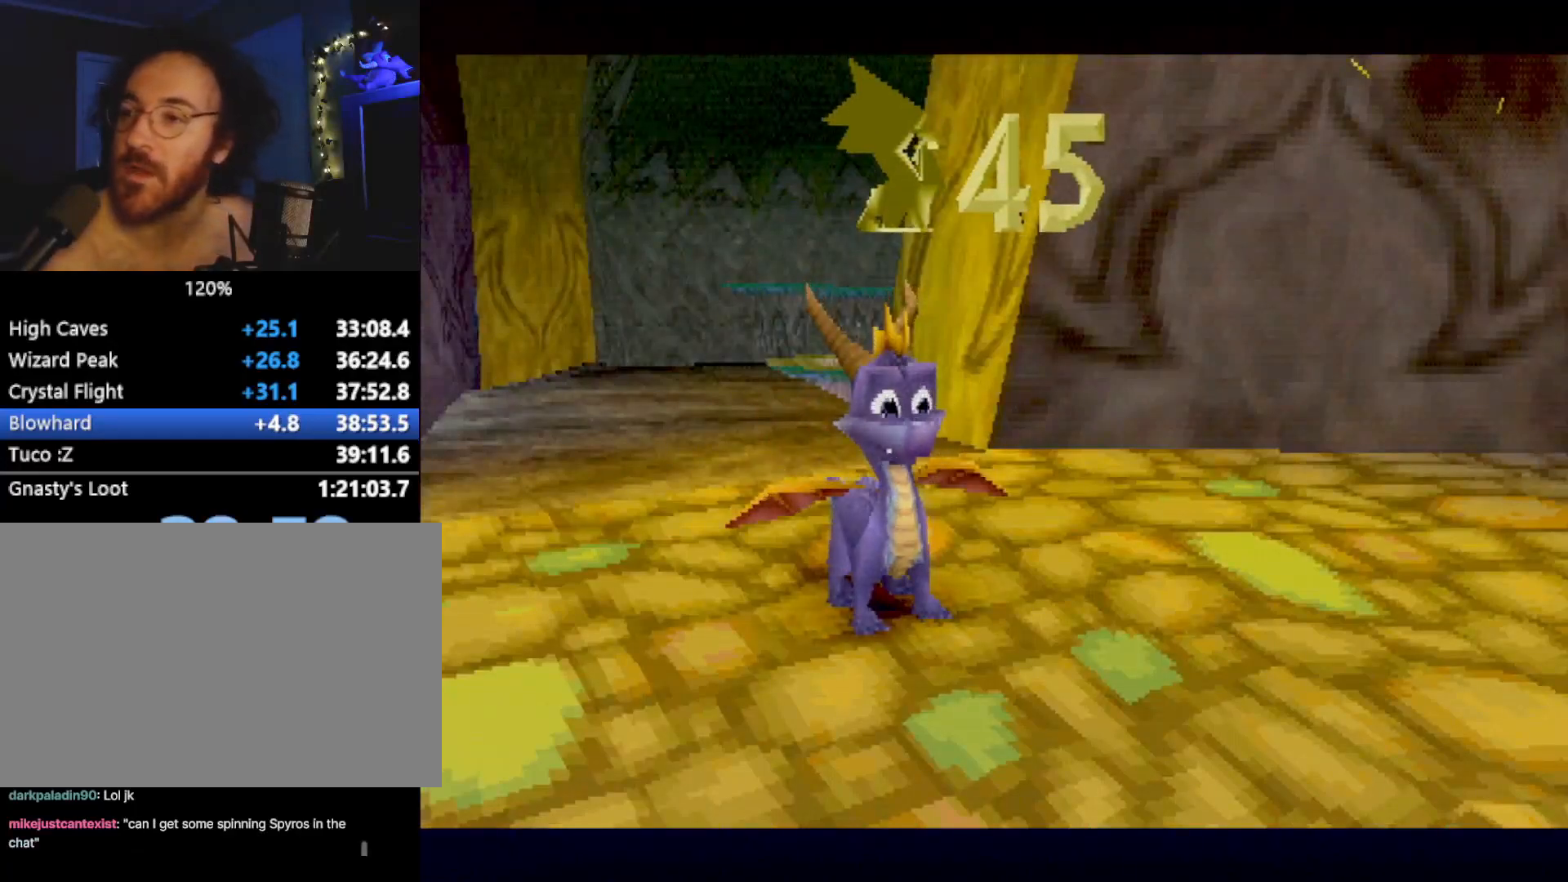
{"buttons": ["CROSS"], "left_stick": "up-left", "events": [[17, "CROSS", "down"], [17, "left_stick", "up"], [67, "CROSS", "up"], [100, "left_stick", "up-left"], [351, "CROSS", "down"], [384, "CROSS", "up"], [484, "CROSS", "down"]]}
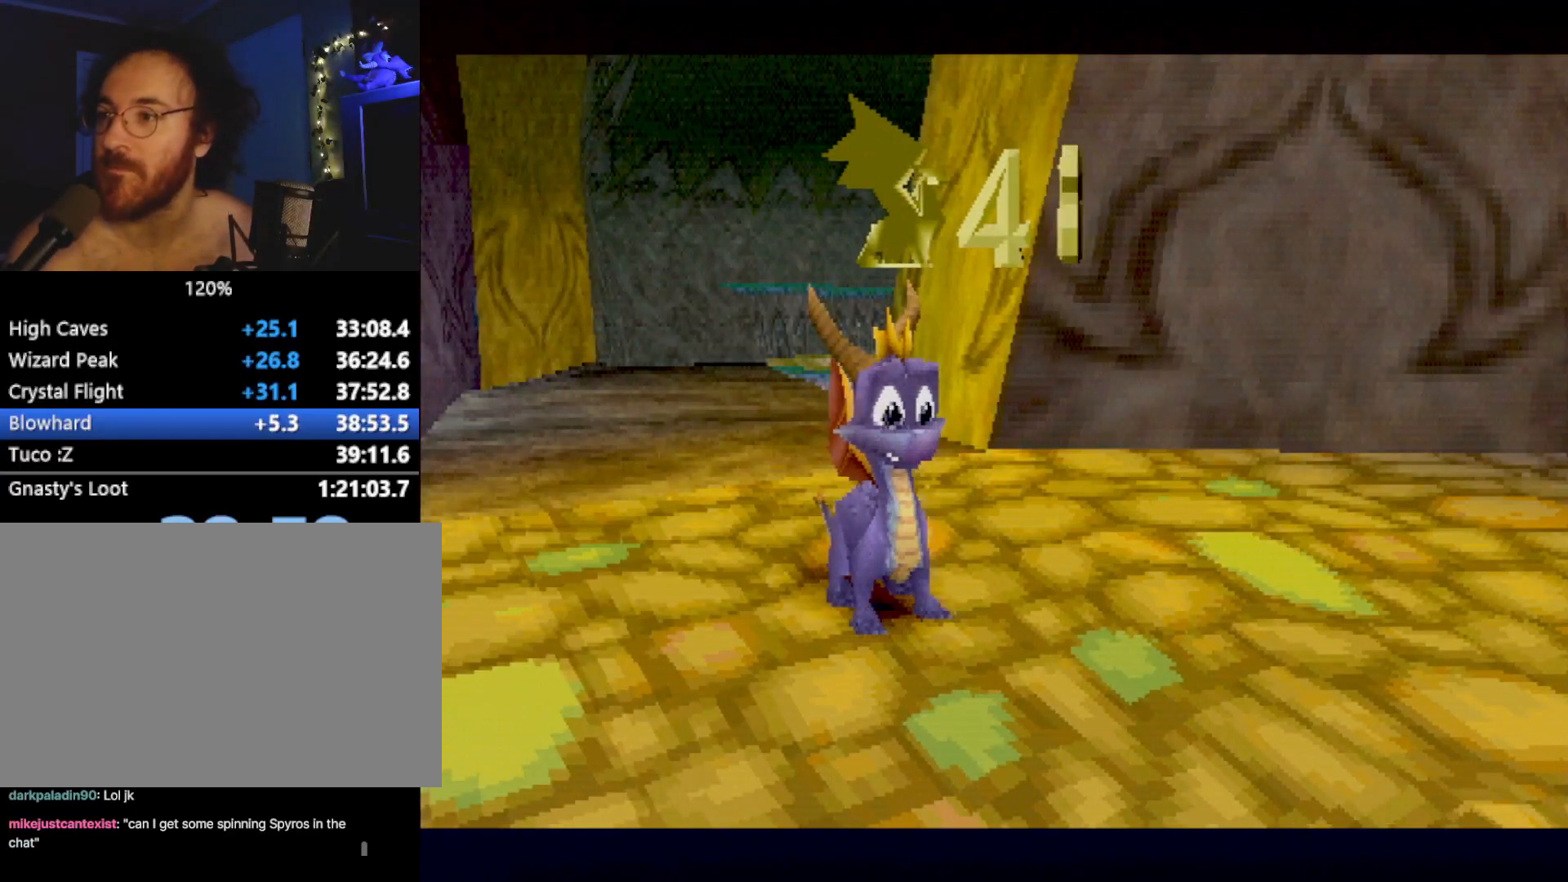
{"buttons": ["CROSS"], "left_stick": "up-left", "events": [[50, "CROSS", "up"], [150, "CROSS", "down"], [250, "CROSS", "up"], [317, "CROSS", "down"], [401, "CROSS", "up"], [501, "CROSS", "down"]]}
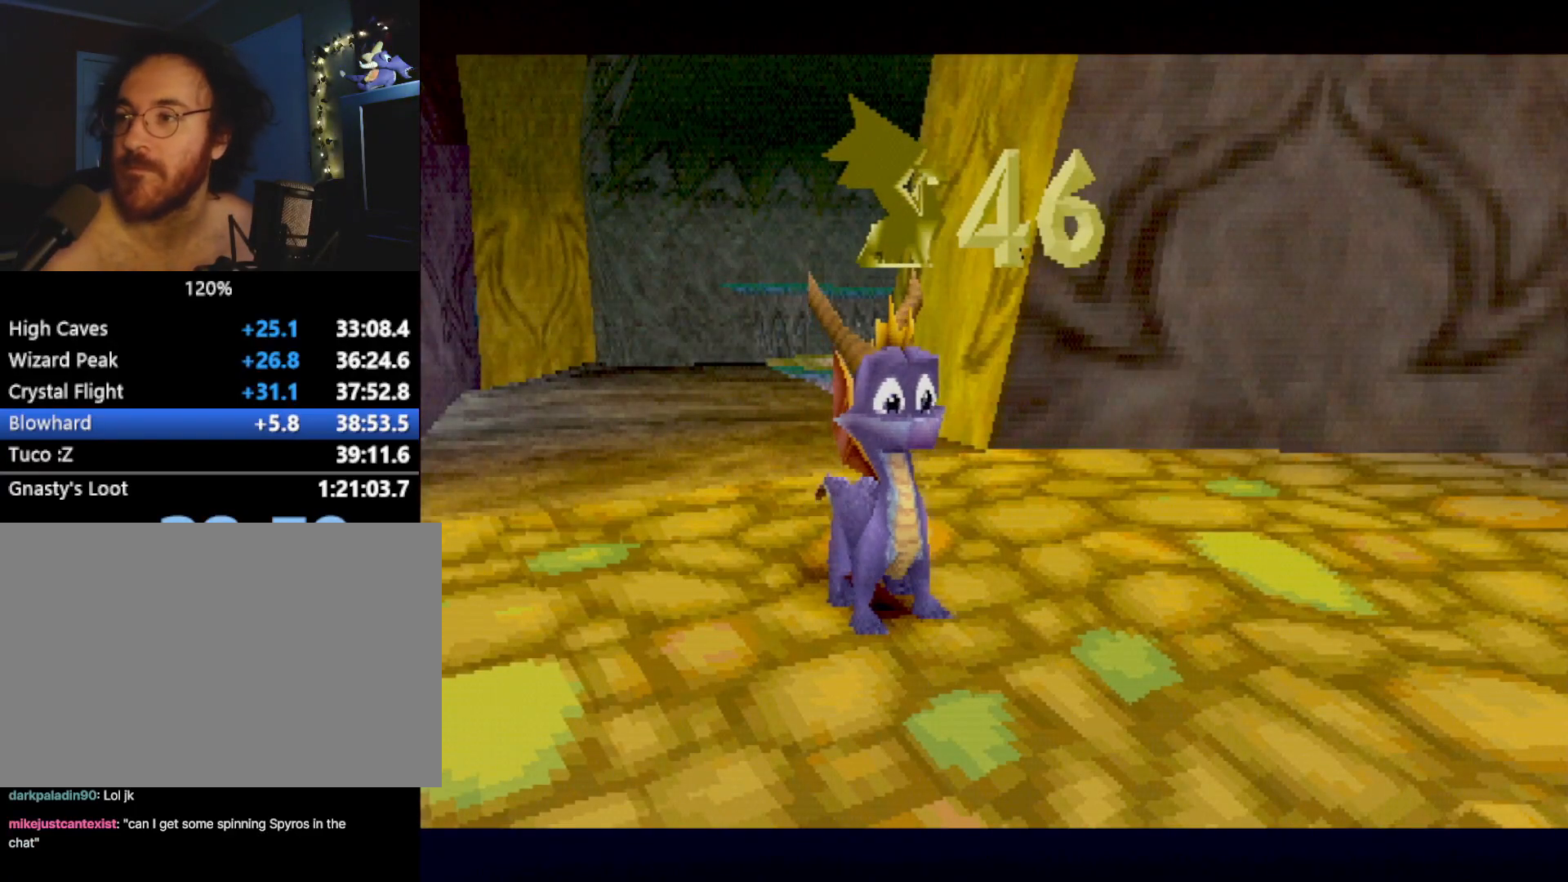
{"buttons": [], "left_stick": "up-left", "events": [[67, "CROSS", "up"], [183, "CROSS", "down"], [250, "CROSS", "up"], [350, "CROSS", "down"], [434, "CROSS", "up"]]}
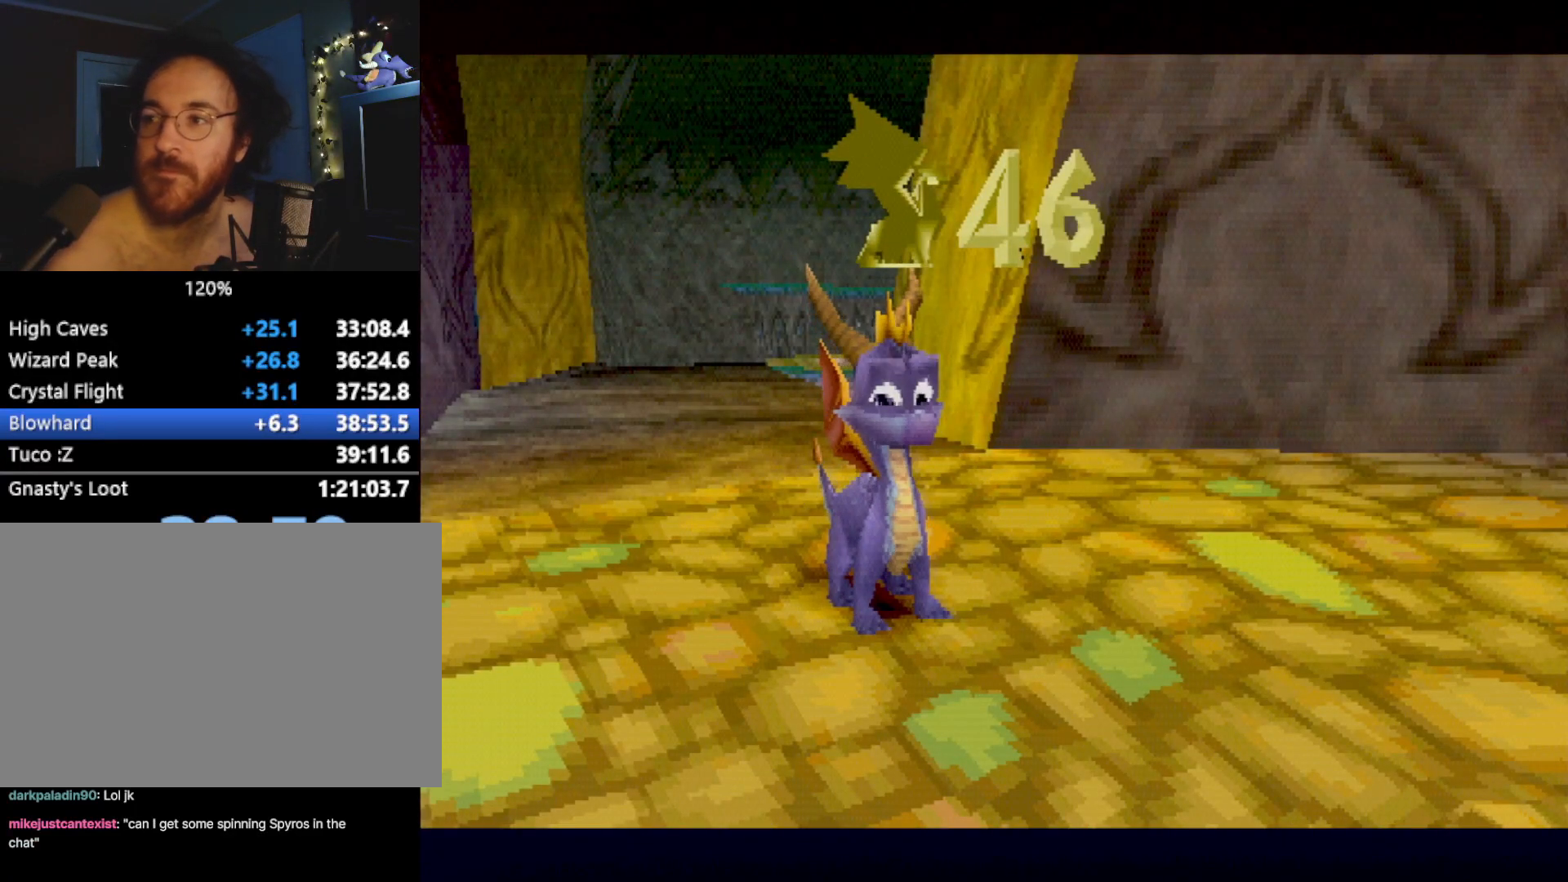
{"buttons": [], "left_stick": "up", "events": [[33, "CROSS", "down"], [100, "CROSS", "up"], [217, "CROSS", "down"], [267, "CROSS", "up"], [367, "CROSS", "down"], [417, "left_stick", "up"], [434, "CROSS", "up"]]}
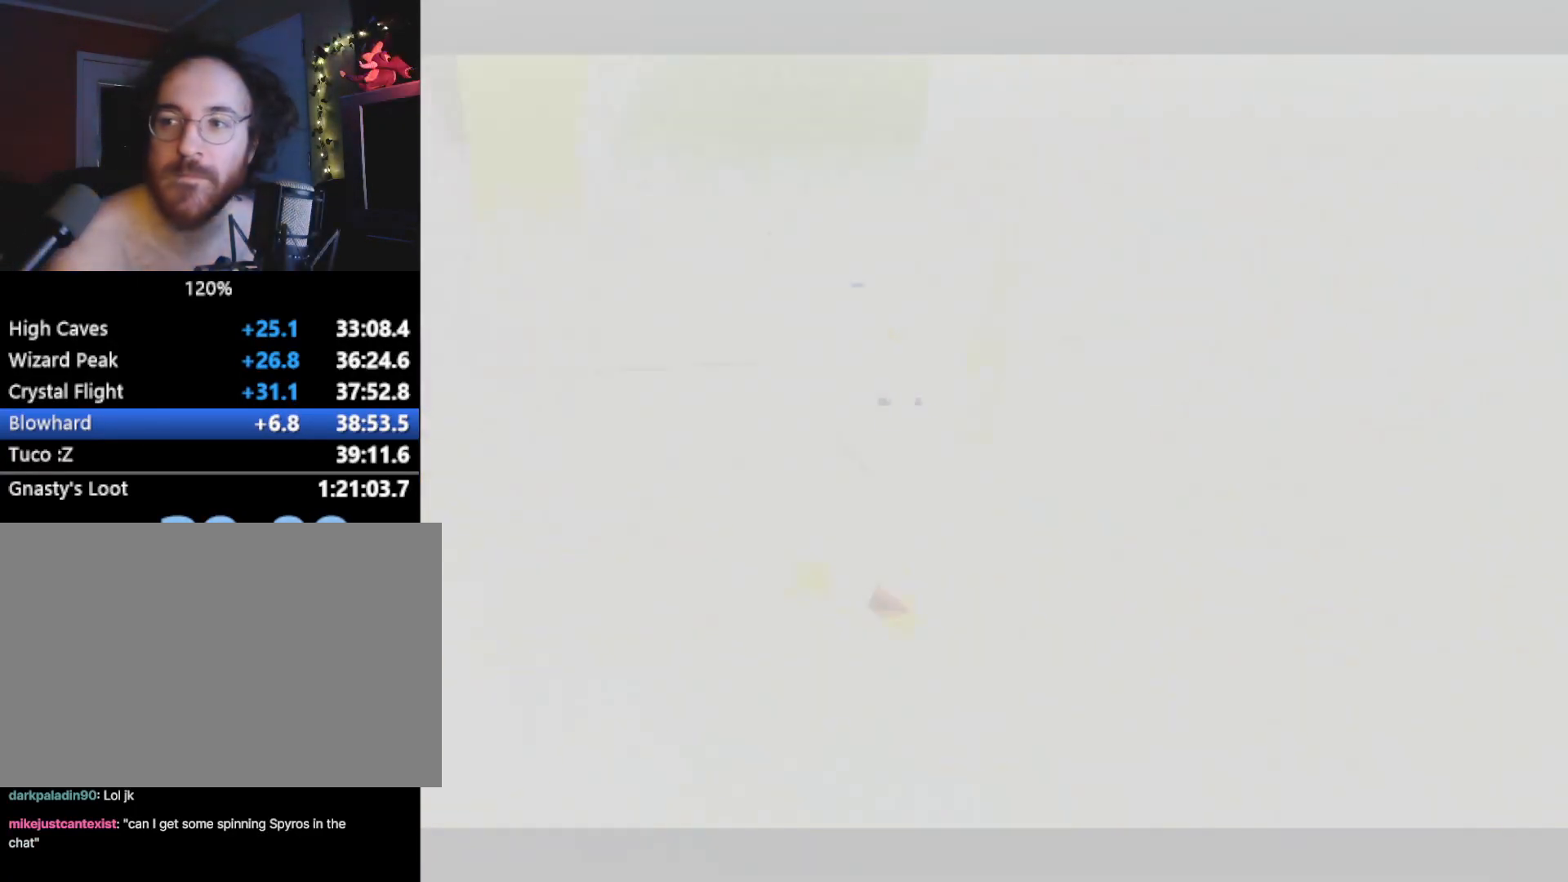
{"buttons": [], "left_stick": "up", "events": [[34, "CROSS", "down"], [84, "CROSS", "up"]]}
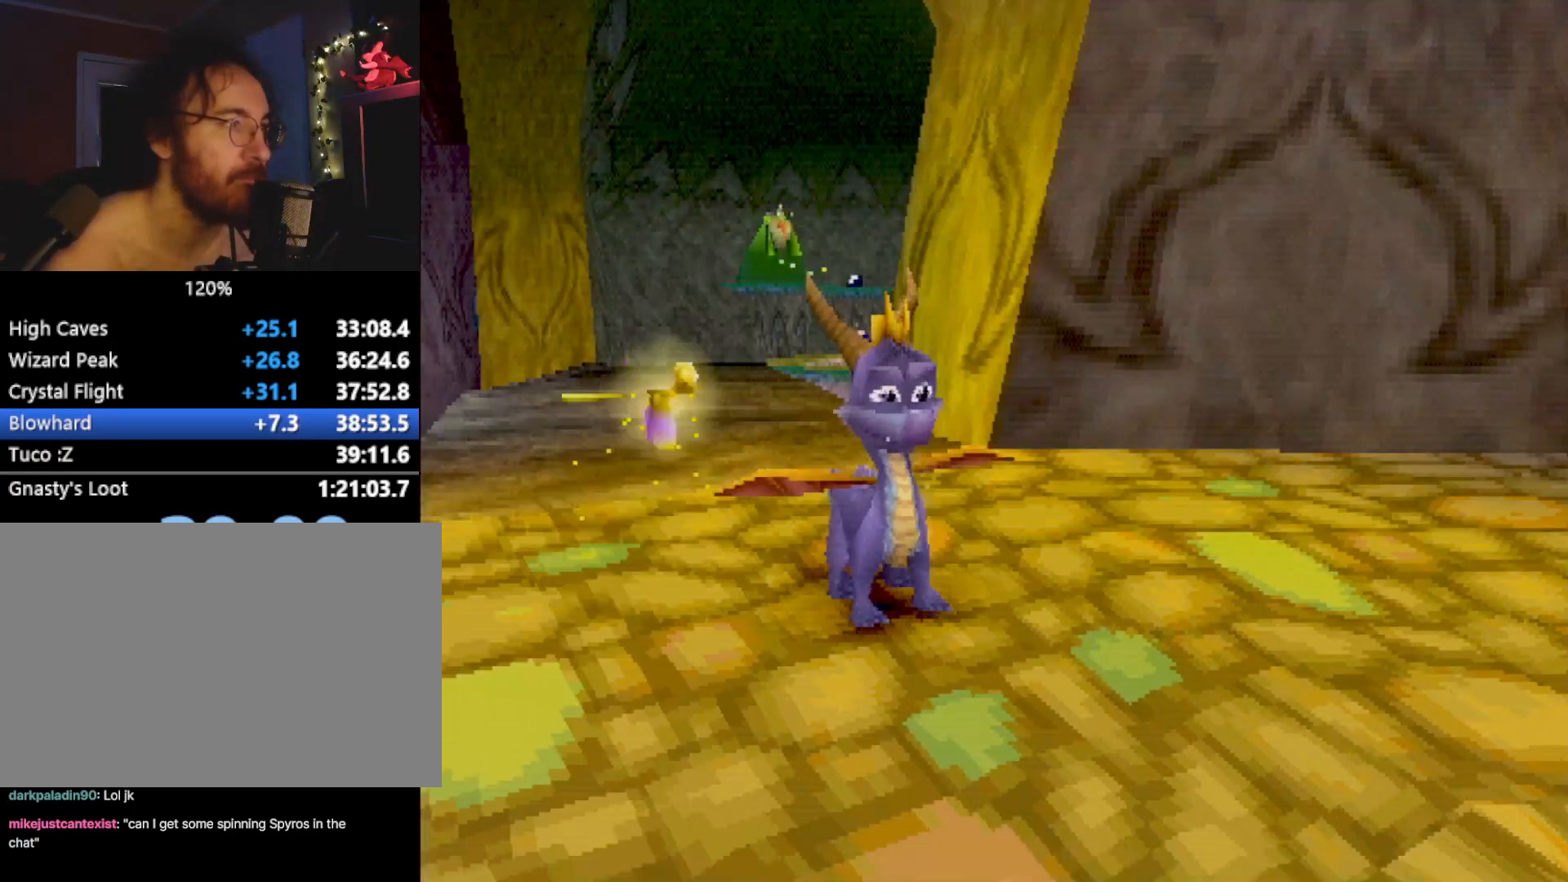
{"buttons": ["SQUARE"], "left_stick": "up-left", "events": [[401, "left_stick", "up-left"], [434, "CROSS", "down"], [501, "CROSS", "up"], [501, "SQUARE", "down"]]}
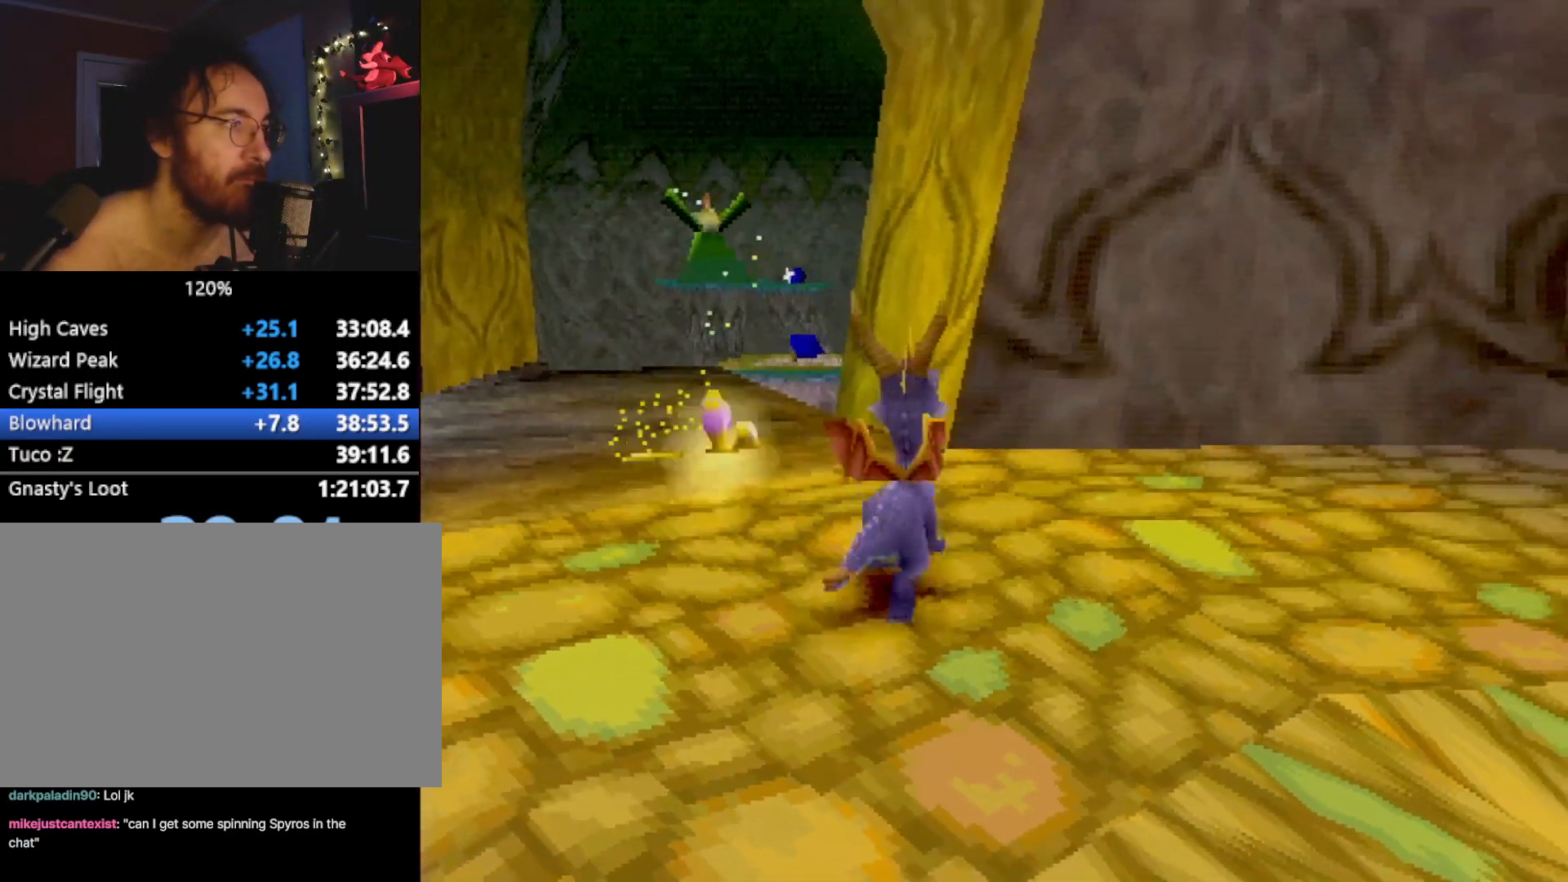
{"buttons": ["SQUARE"], "left_stick": "right", "events": [[117, "left_stick", "center"], [334, "left_stick", "right"]]}
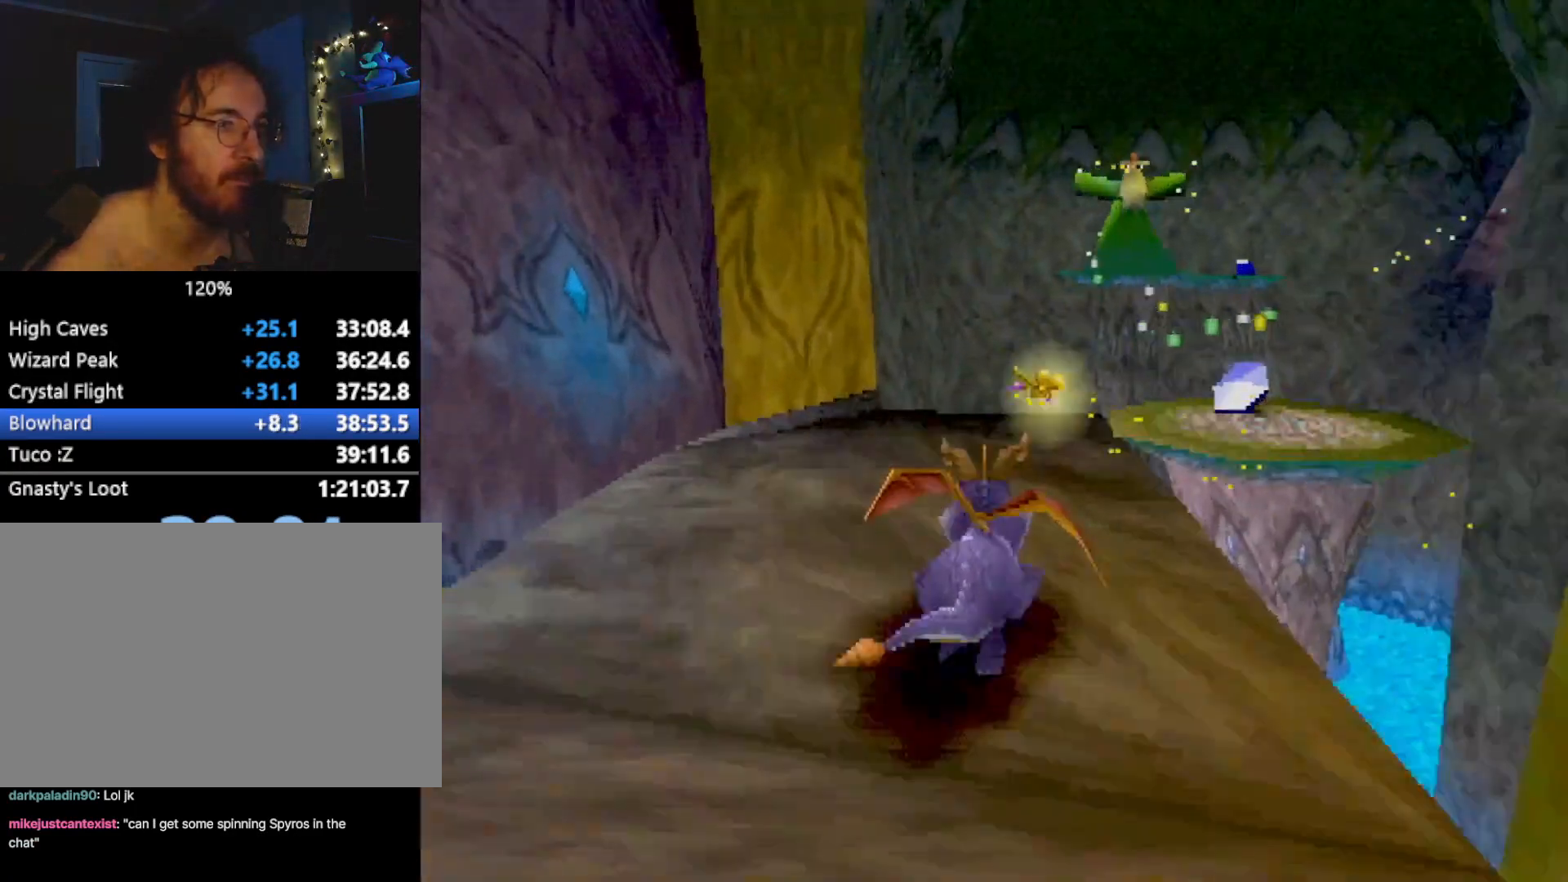
{"buttons": ["CROSS"], "left_stick": "up-left", "events": [[17, "SQUARE", "up"], [100, "SQUARE", "down"], [100, "left_stick", "up"], [267, "left_stick", "up-right"], [417, "SQUARE", "up"], [417, "left_stick", "up-left"], [451, "CROSS", "down"]]}
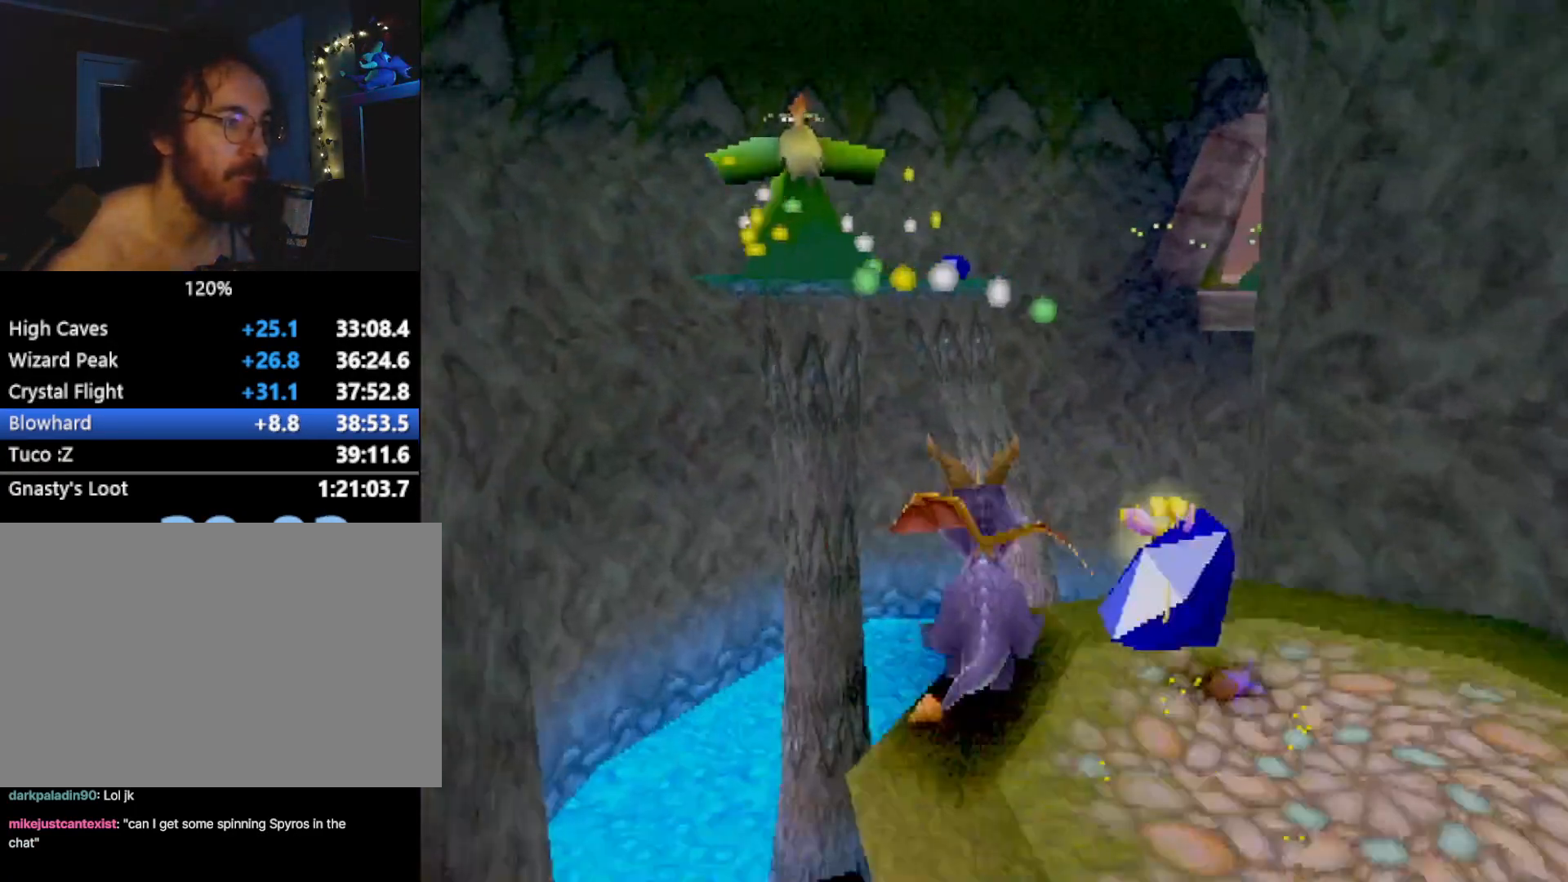
{"buttons": [], "left_stick": "up", "events": [[150, "left_stick", "up"], [317, "CROSS", "up"], [417, "SQUARE", "down"], [451, "CROSS", "down"], [451, "SQUARE", "up"], [484, "CROSS", "up"]]}
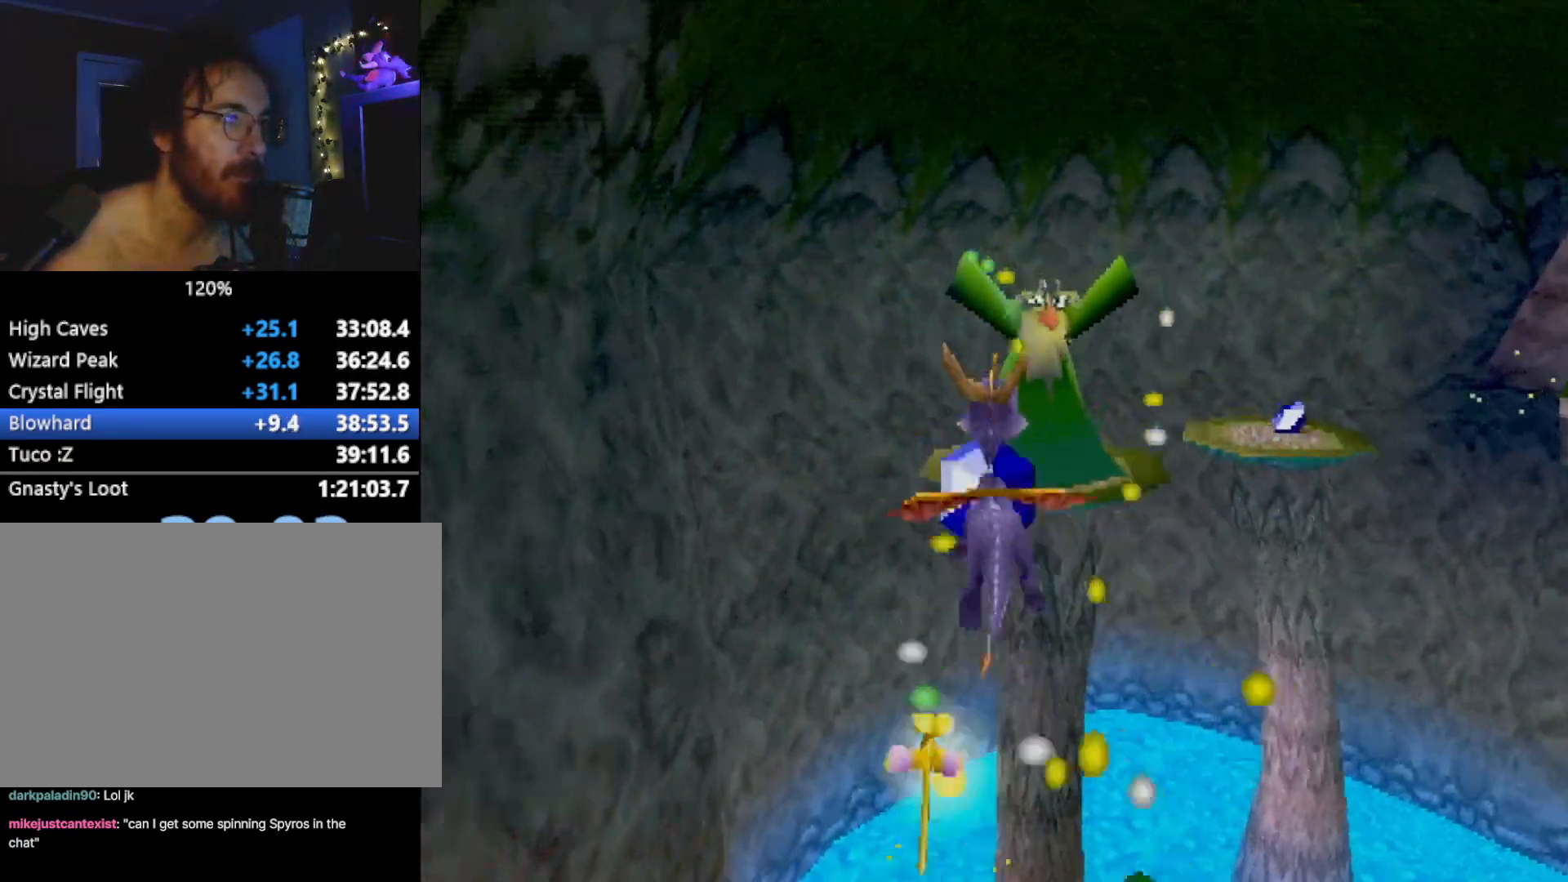
{"buttons": ["CROSS"], "left_stick": "up-right", "events": [[33, "CIRCLE", "down"], [66, "CROSS", "down"], [66, "left_stick", "center"], [100, "CIRCLE", "up"], [100, "CROSS", "up"], [117, "SQUARE", "down"], [167, "left_stick", "right"], [450, "SQUARE", "up"], [501, "CROSS", "down"], [501, "left_stick", "up-right"]]}
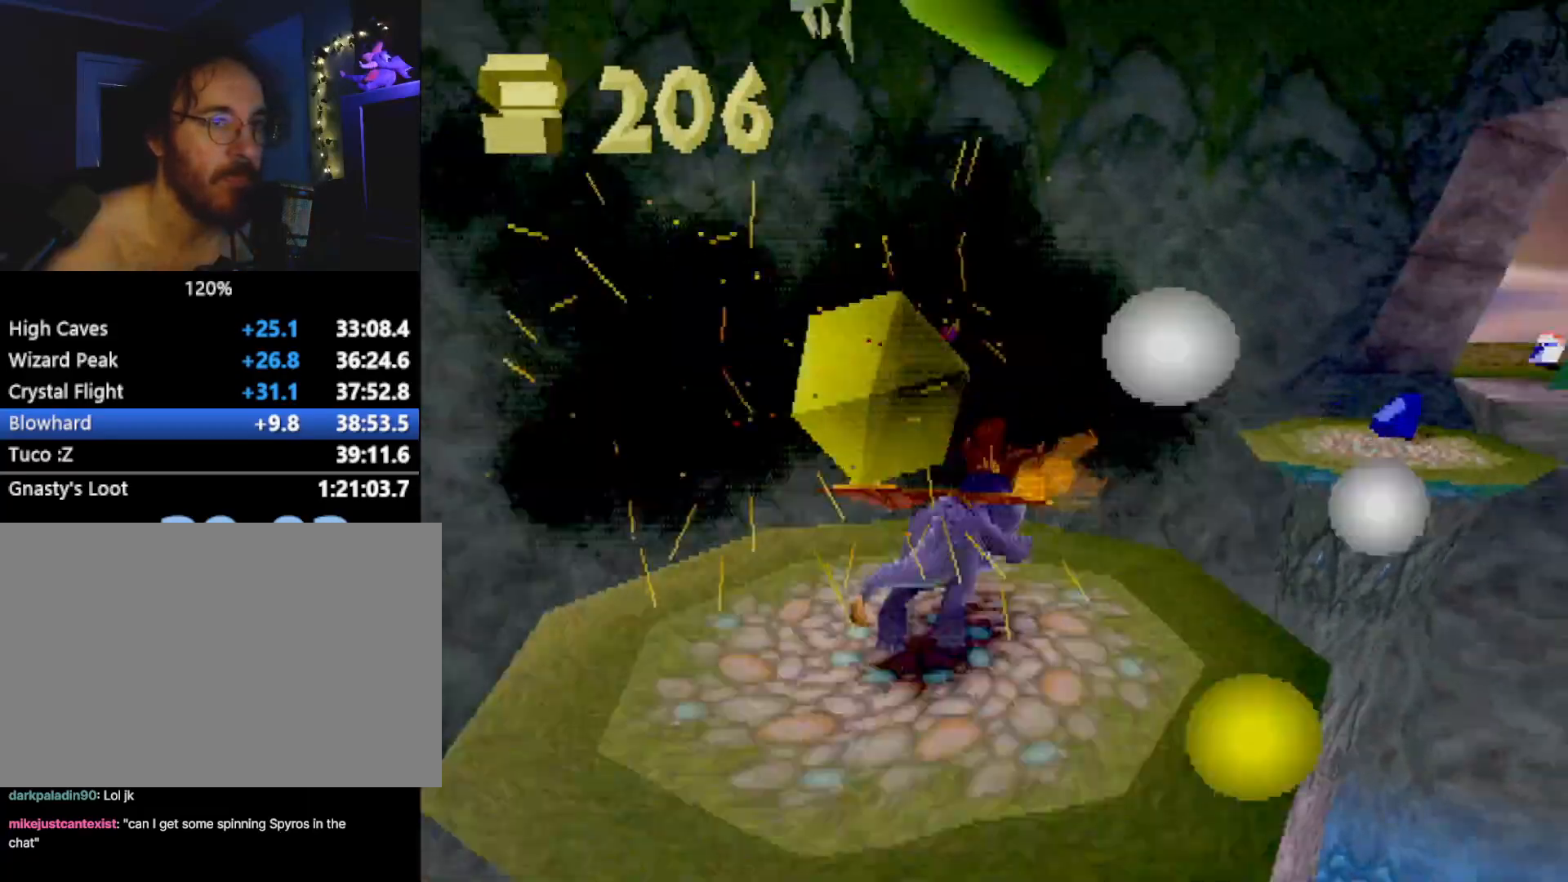
{"buttons": ["SQUARE"], "left_stick": "center", "events": [[33, "L2", "down"], [283, "CROSS", "up"], [283, "left_stick", "up"], [367, "SQUARE", "down"], [417, "L2", "up"], [500, "left_stick", "center"]]}
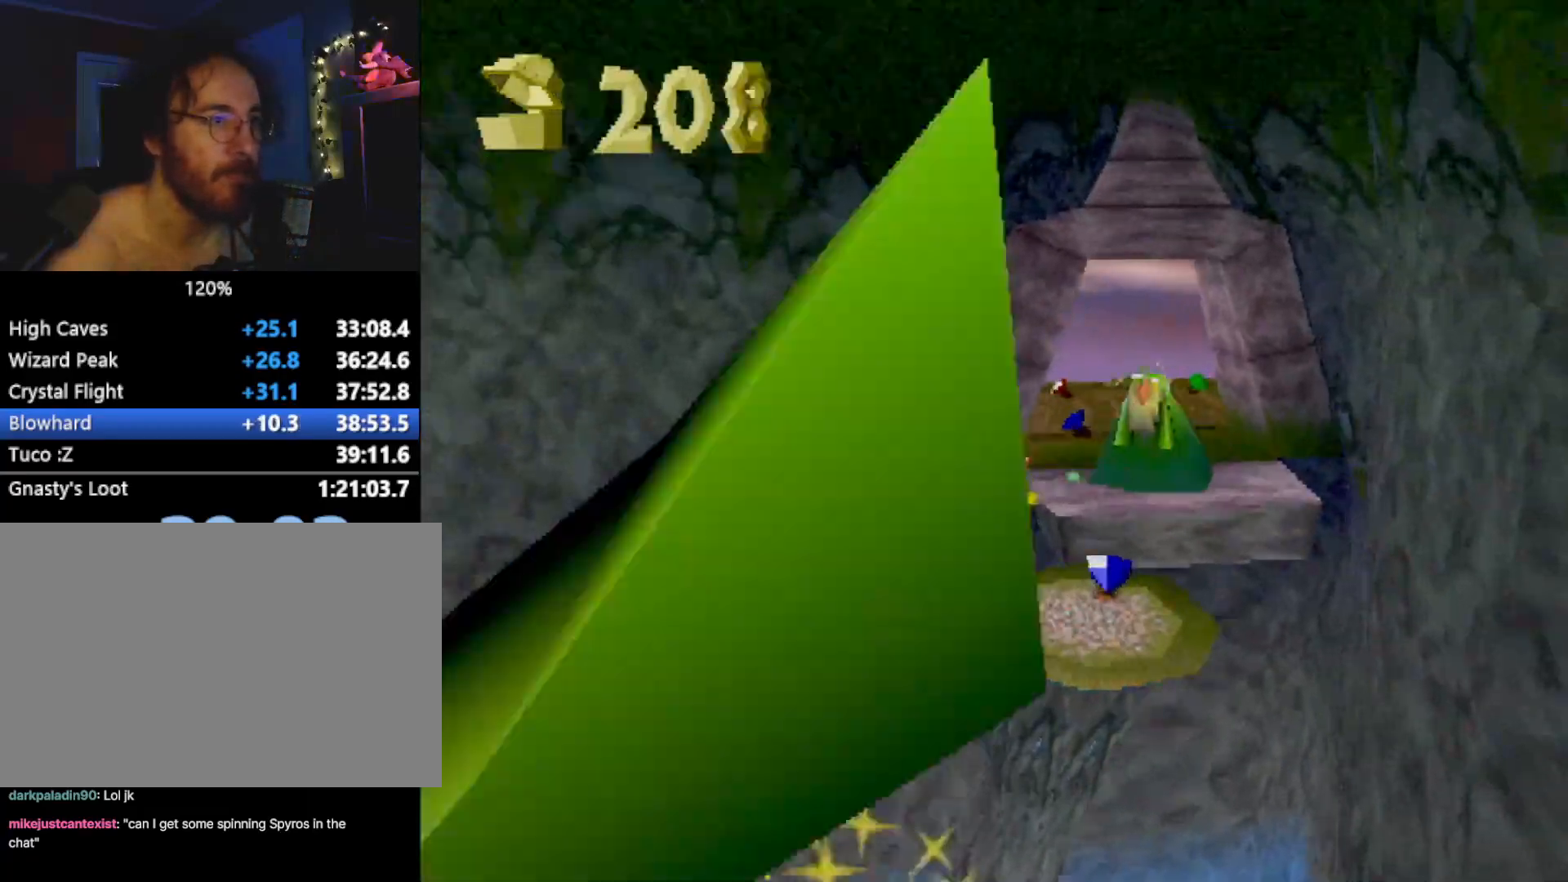
{"buttons": ["CIRCLE"], "left_stick": "up", "events": [[34, "SQUARE", "up"], [50, "left_stick", "right"], [167, "left_stick", "up-right"], [384, "left_stick", "up"], [501, "CIRCLE", "down"]]}
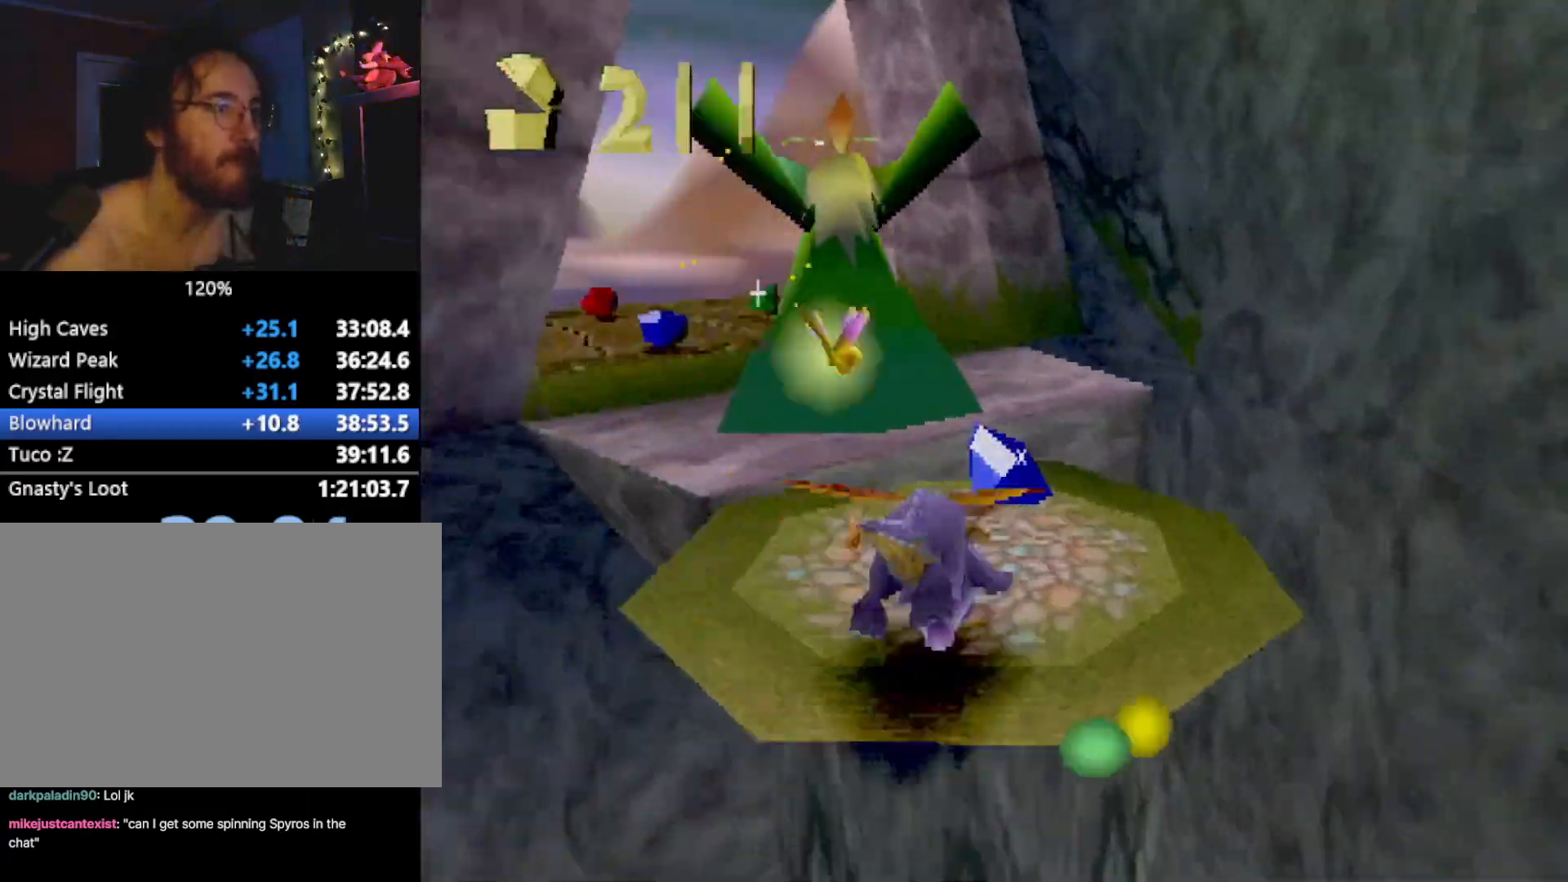
{"buttons": [], "left_stick": "left", "events": [[34, "left_stick", "up-left"], [50, "CIRCLE", "up"], [84, "SQUARE", "down"], [251, "left_stick", "left"], [501, "SQUARE", "up"]]}
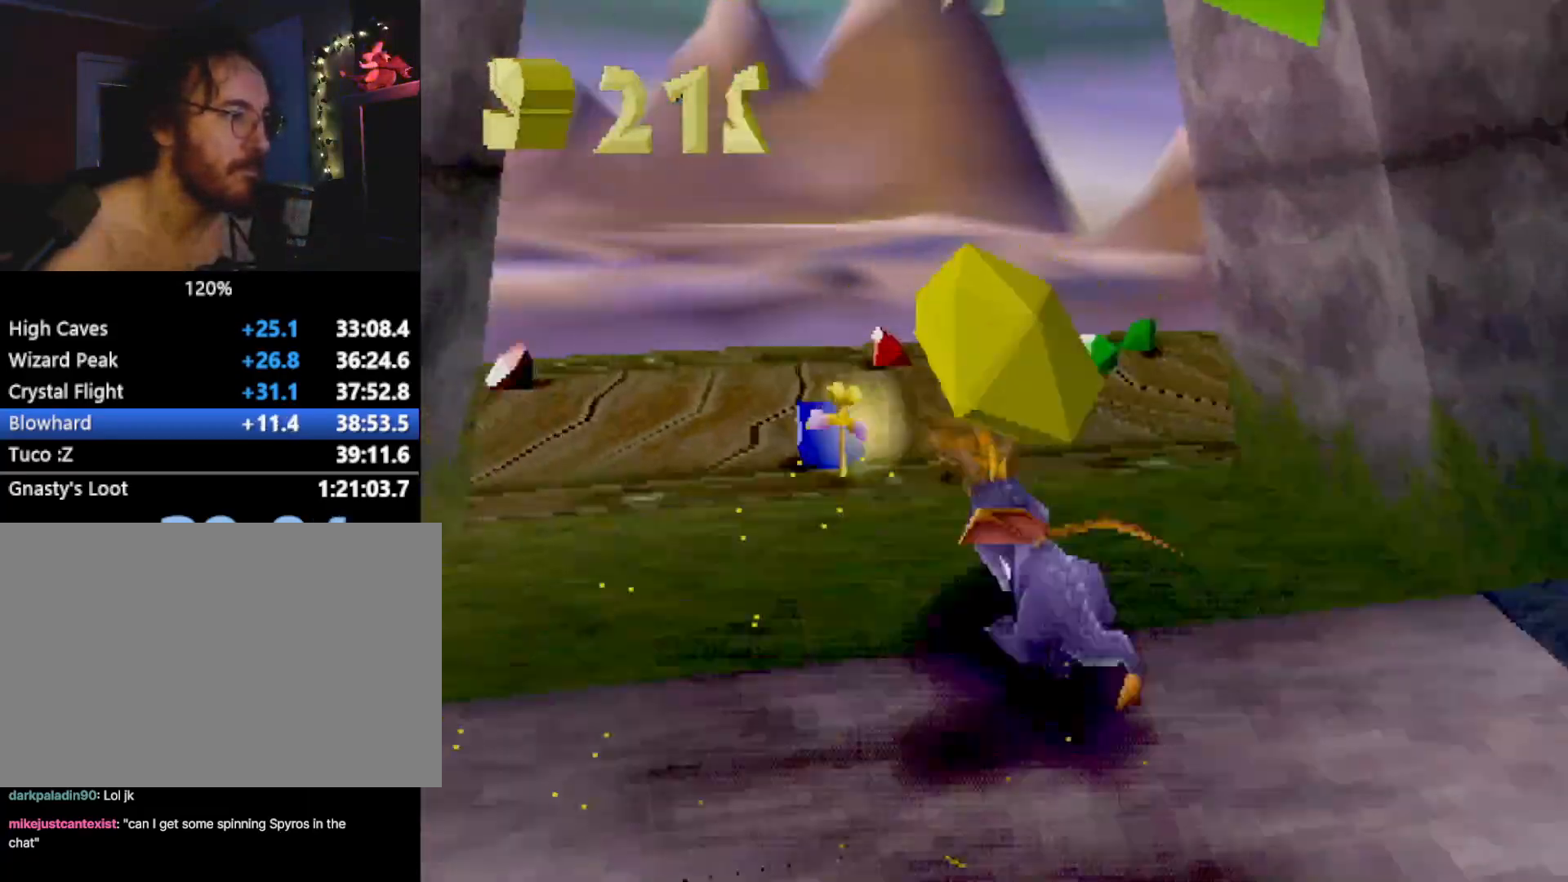
{"buttons": ["CROSS", "SQUARE"], "left_stick": "center", "events": [[100, "CROSS", "down"], [167, "CROSS", "up"], [200, "SQUARE", "down"], [468, "CROSS", "down"], [501, "left_stick", "center"]]}
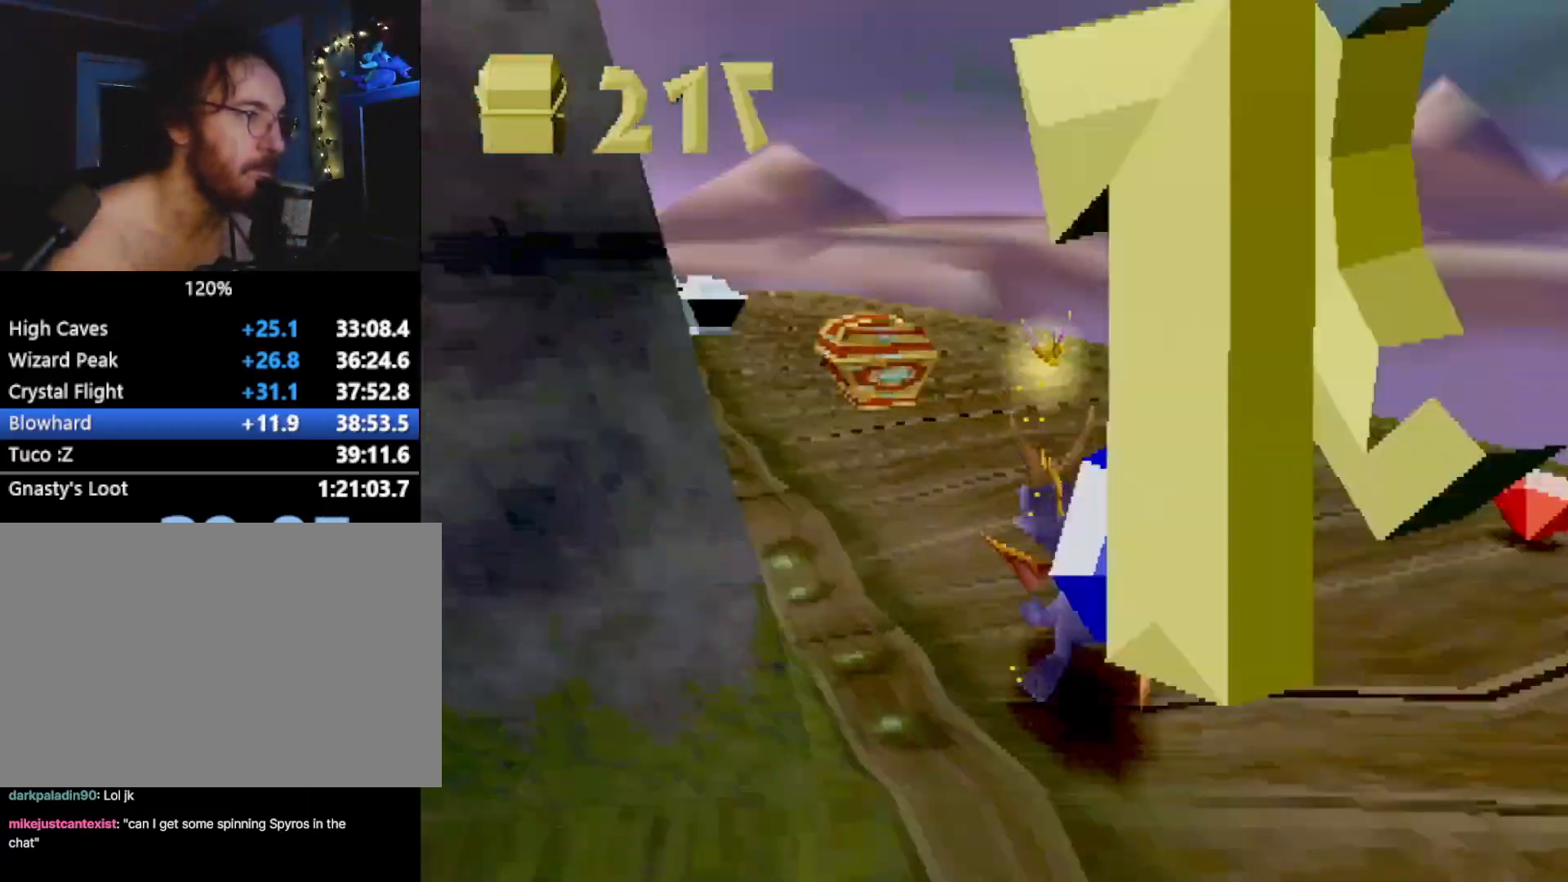
{"buttons": ["SQUARE"], "left_stick": "center", "events": [[100, "CROSS", "up"], [367, "left_stick", "up-left"], [467, "left_stick", "center"]]}
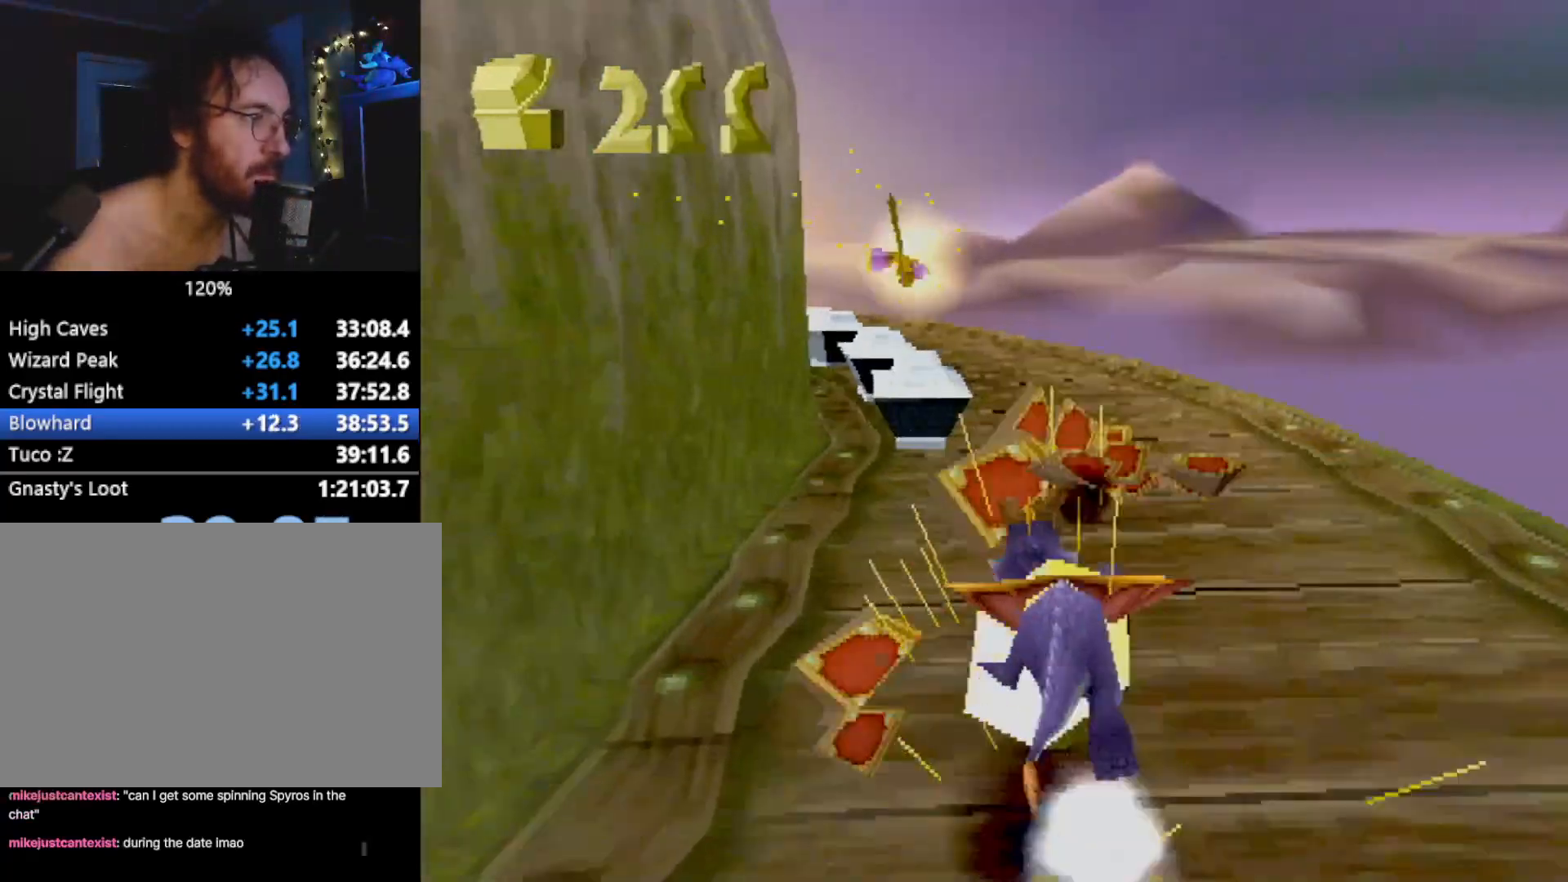
{"buttons": ["SQUARE"], "left_stick": "left", "events": [[233, "left_stick", "left"], [417, "left_stick", "center"], [467, "left_stick", "left"]]}
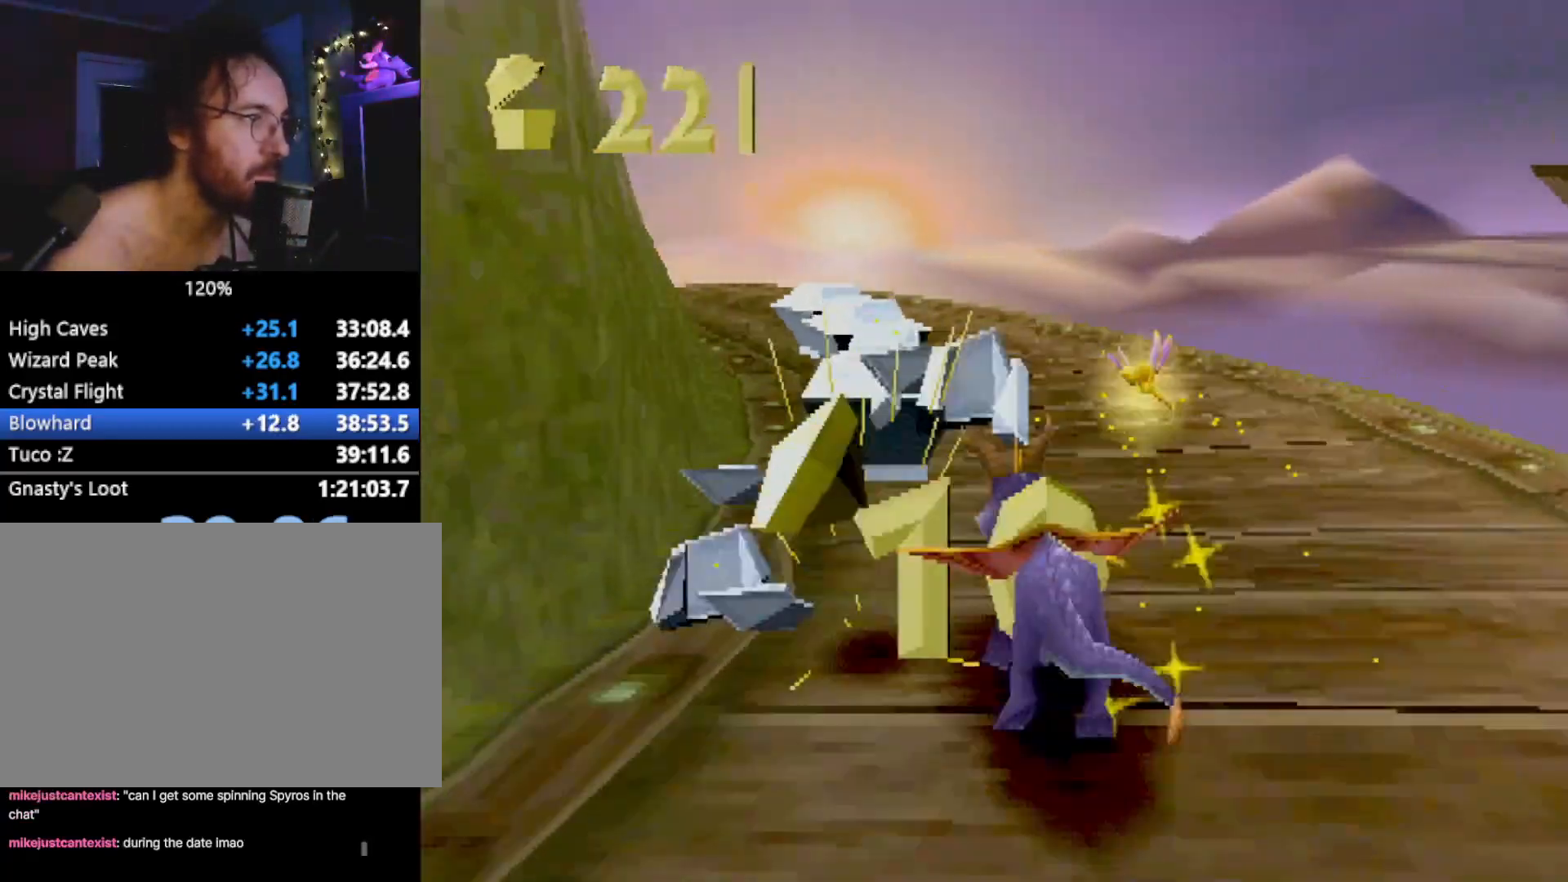
{"buttons": ["SQUARE"], "left_stick": "left", "events": [[167, "left_stick", "up-left"], [350, "left_stick", "left"]]}
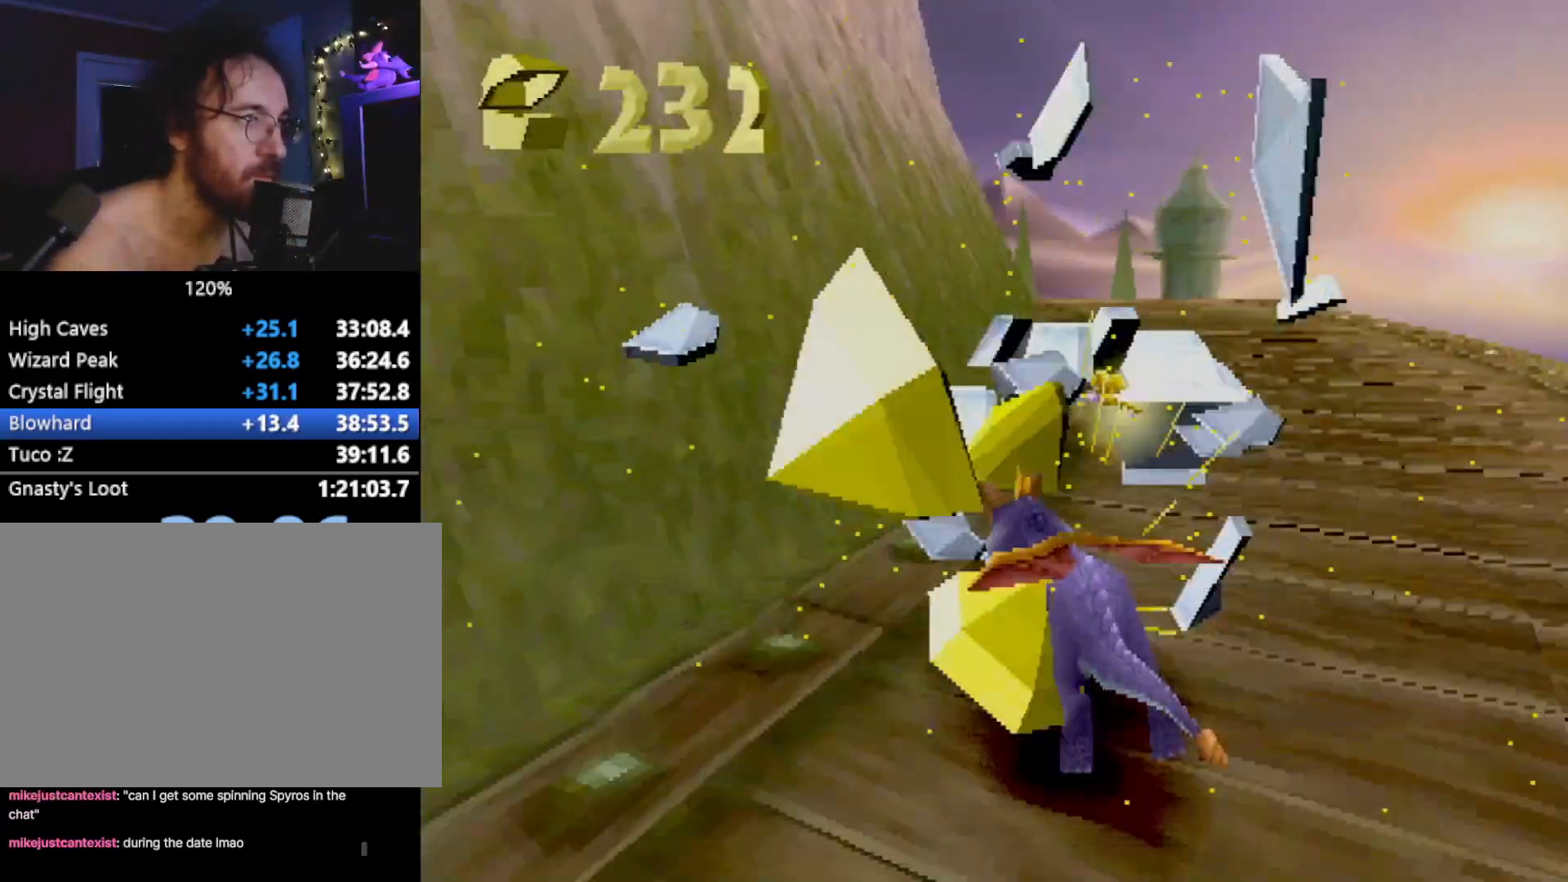
{"buttons": [], "left_stick": "down-right", "events": [[84, "SQUARE", "up"], [167, "CROSS", "down"], [234, "CIRCLE", "down"], [234, "left_stick", "down-left"], [251, "CROSS", "up"], [284, "CIRCLE", "up"], [418, "left_stick", "down-right"]]}
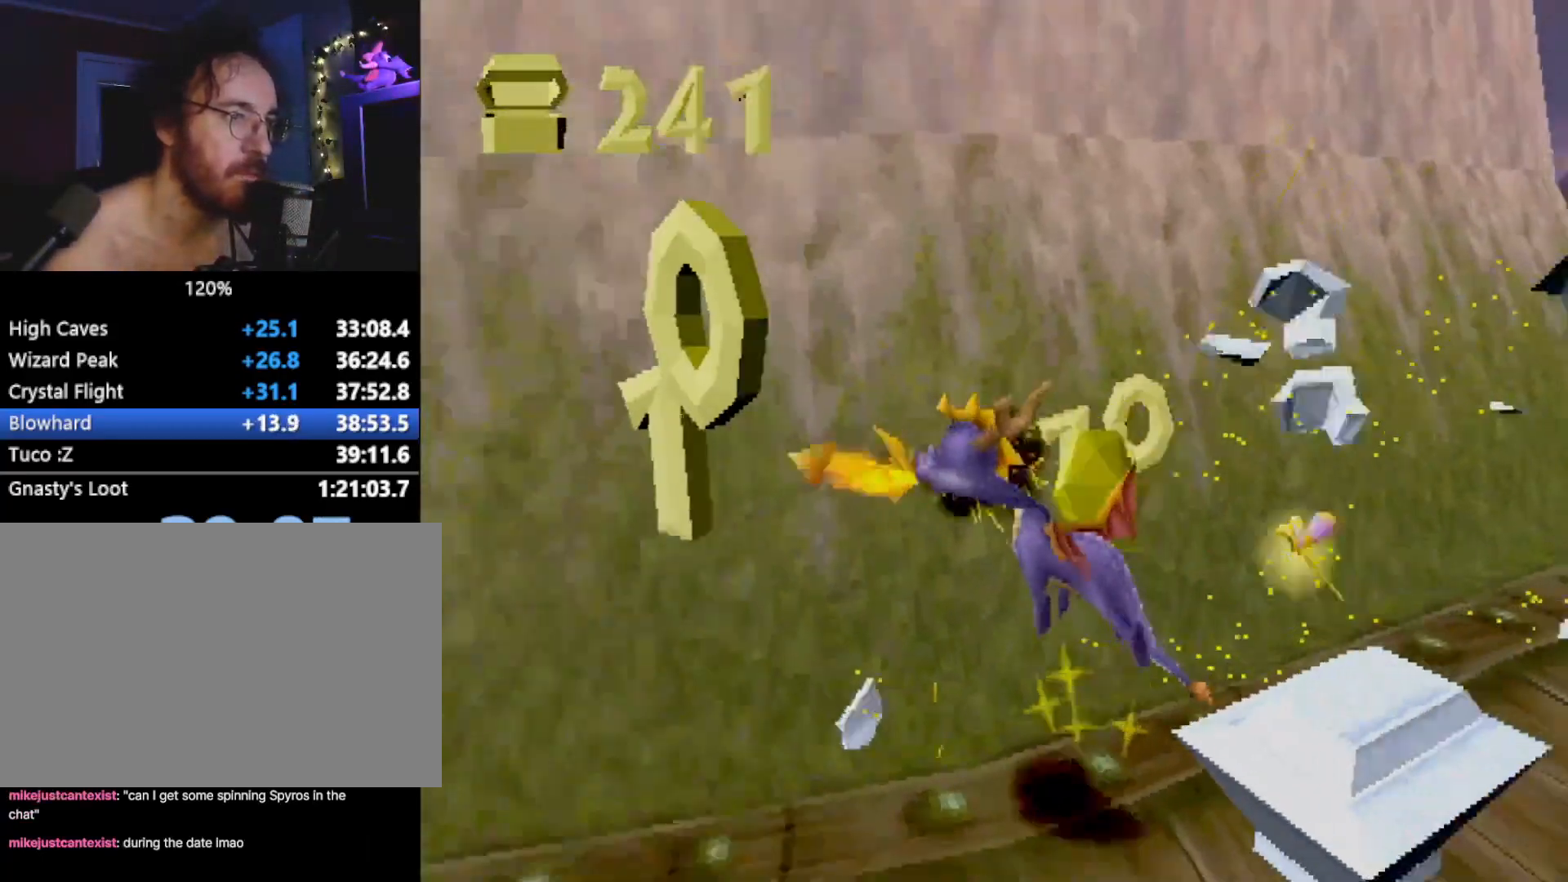
{"buttons": ["SQUARE"], "left_stick": "up", "events": [[284, "left_stick", "up-right"], [368, "SQUARE", "down"], [384, "left_stick", "up-left"], [484, "left_stick", "up"]]}
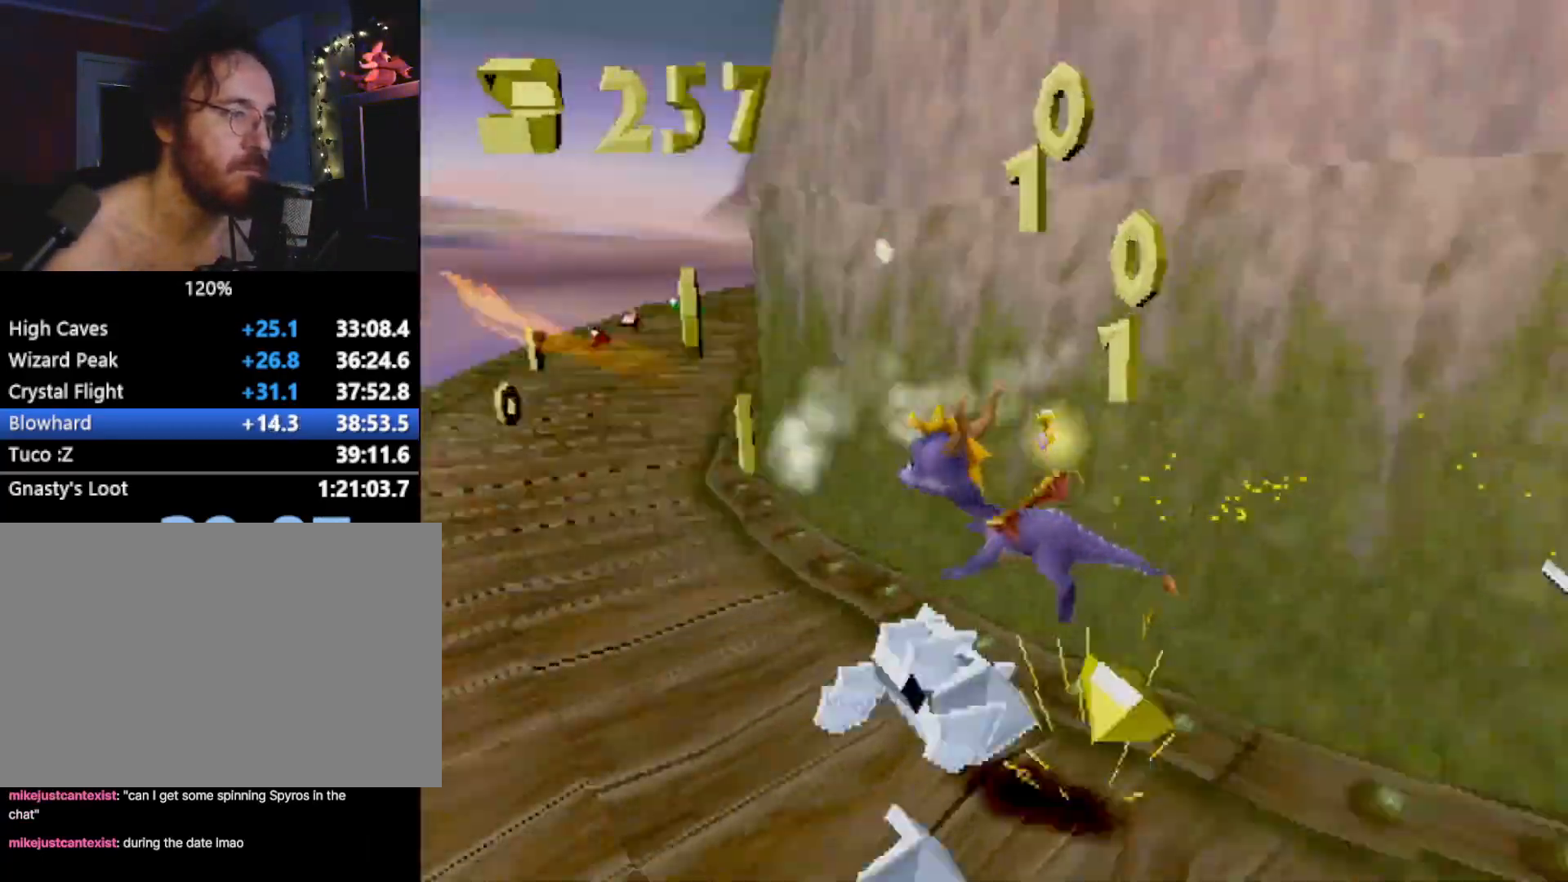
{"buttons": [], "left_stick": "down", "events": [[100, "left_stick", "up-right"], [317, "SQUARE", "up"], [384, "CROSS", "down"], [401, "left_stick", "down-right"], [434, "CROSS", "up"], [484, "left_stick", "down"]]}
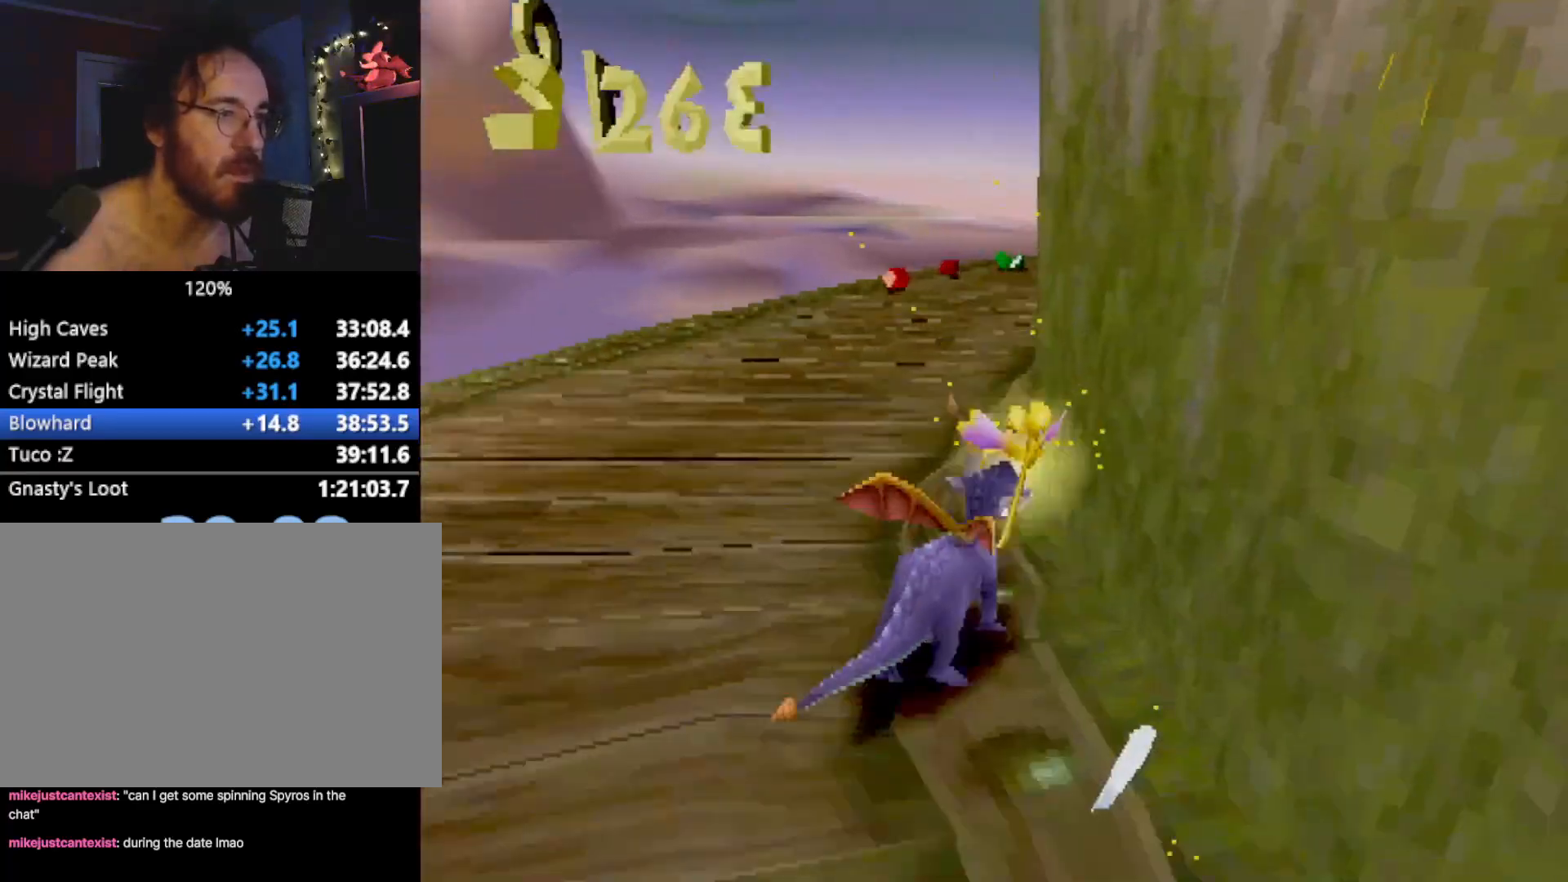
{"buttons": ["SQUARE"], "left_stick": "right", "events": [[368, "SQUARE", "down"], [501, "left_stick", "right"]]}
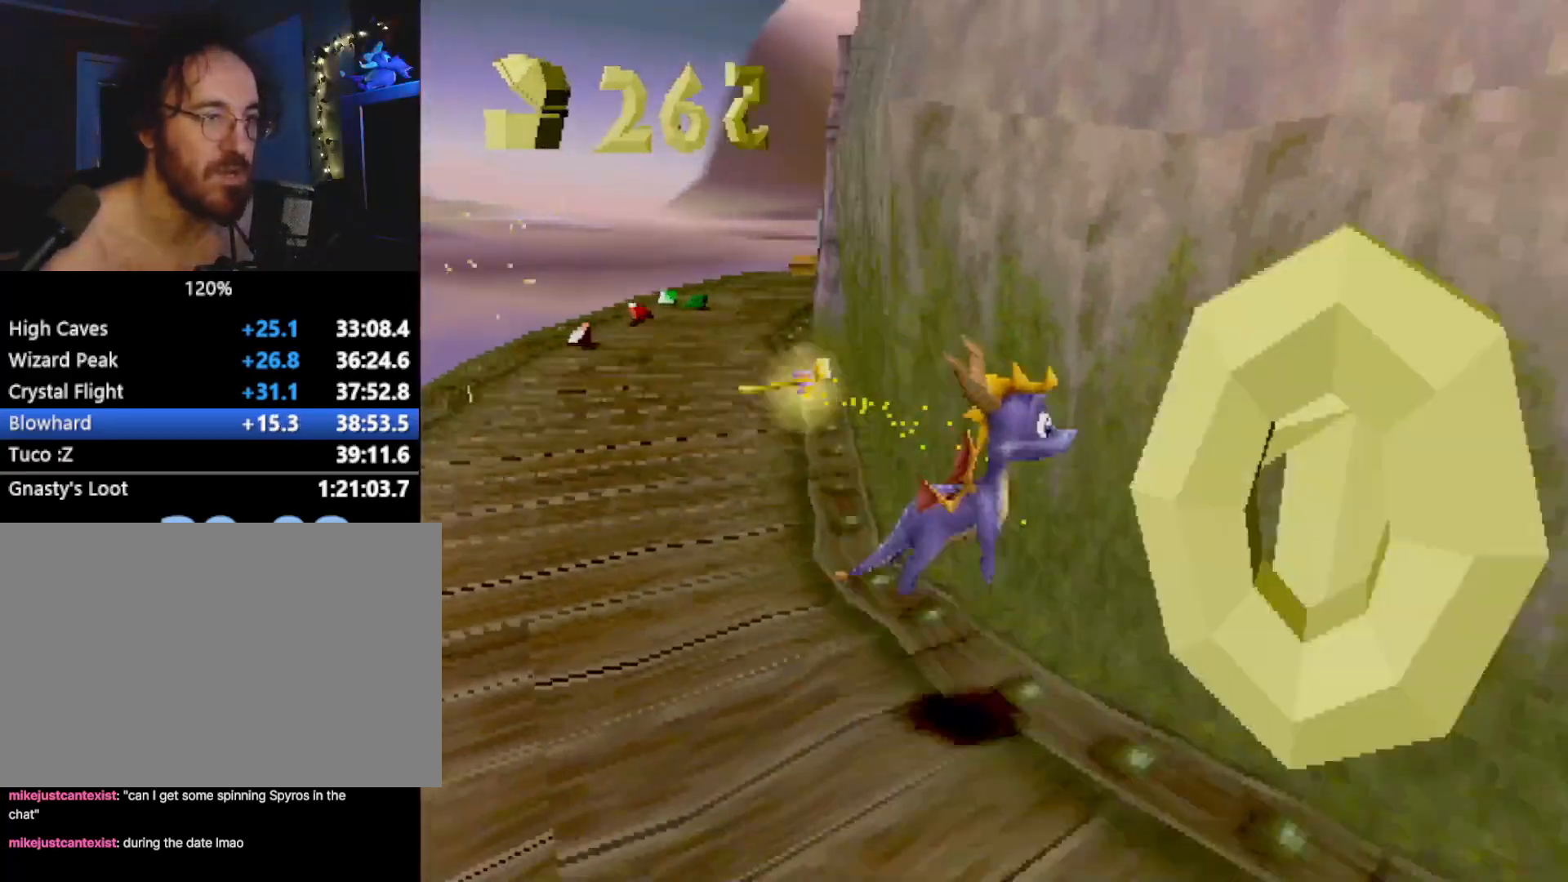
{"buttons": [], "left_stick": "down-left", "events": [[117, "left_stick", "up-left"], [251, "SQUARE", "up"], [301, "left_stick", "left"], [334, "CROSS", "down"], [401, "CIRCLE", "down"], [401, "CROSS", "up"], [401, "left_stick", "down-left"], [417, "CIRCLE", "up"]]}